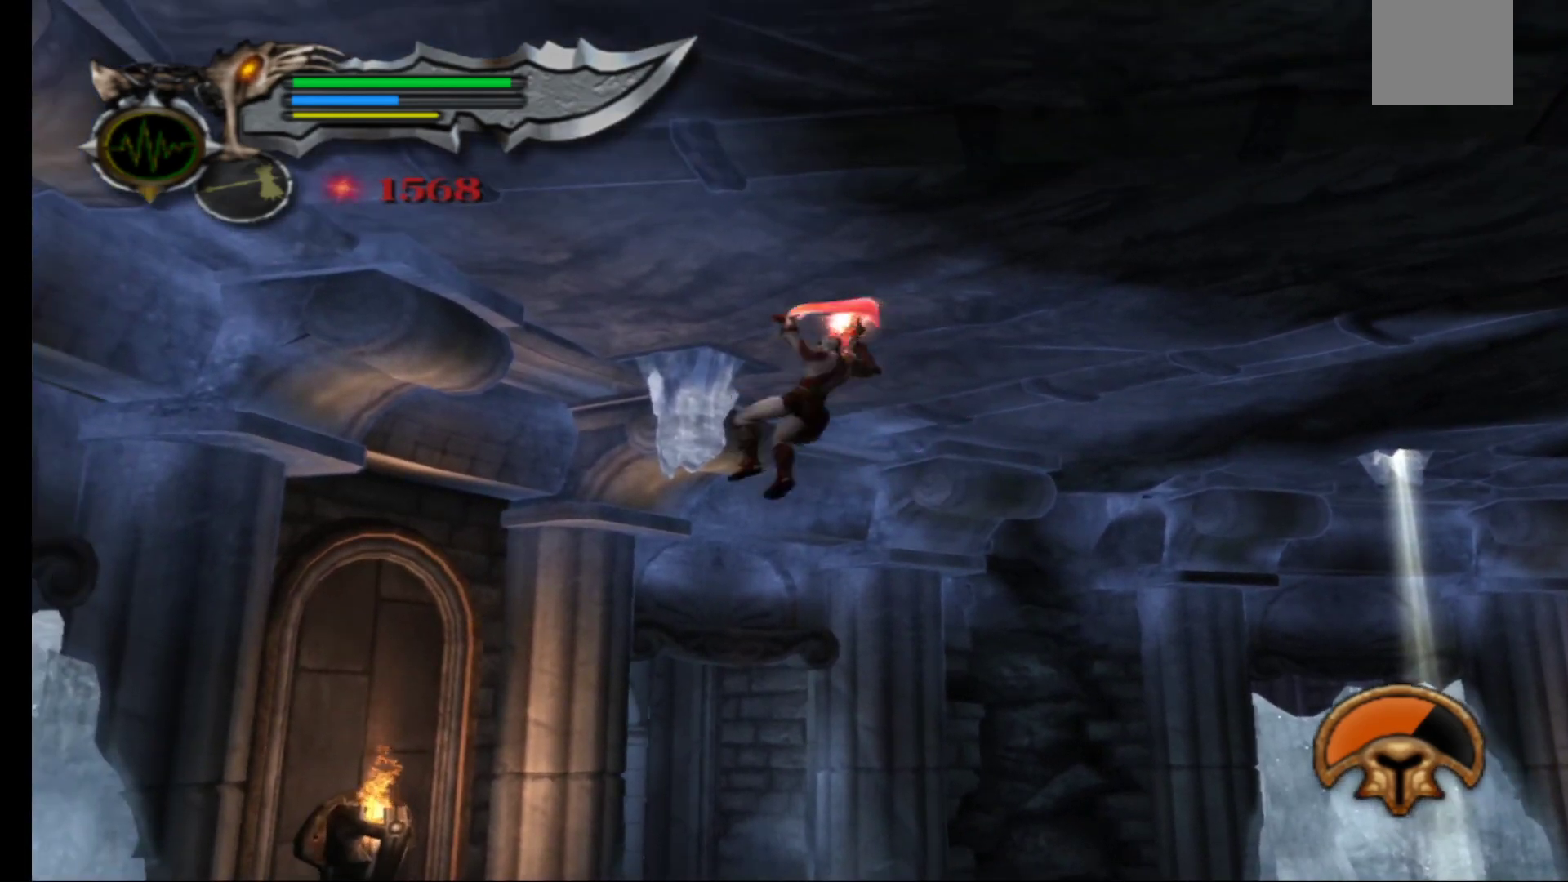
Gameplay with a controller (Xbox layout); each line is a JSON object with the inputs held at the frame after it. "events" lists button and stick changes between this image and that frame as [ms after this image, input, new state], when the widget could be followed in between.
{"buttons": [], "left_stick": "center", "right_stick": "center", "events": [[33, "X", "down"], [117, "X", "up"], [217, "X", "down"], [233, "left_stick", "center"], [300, "X", "up"], [383, "X", "down"], [483, "X", "up"]]}
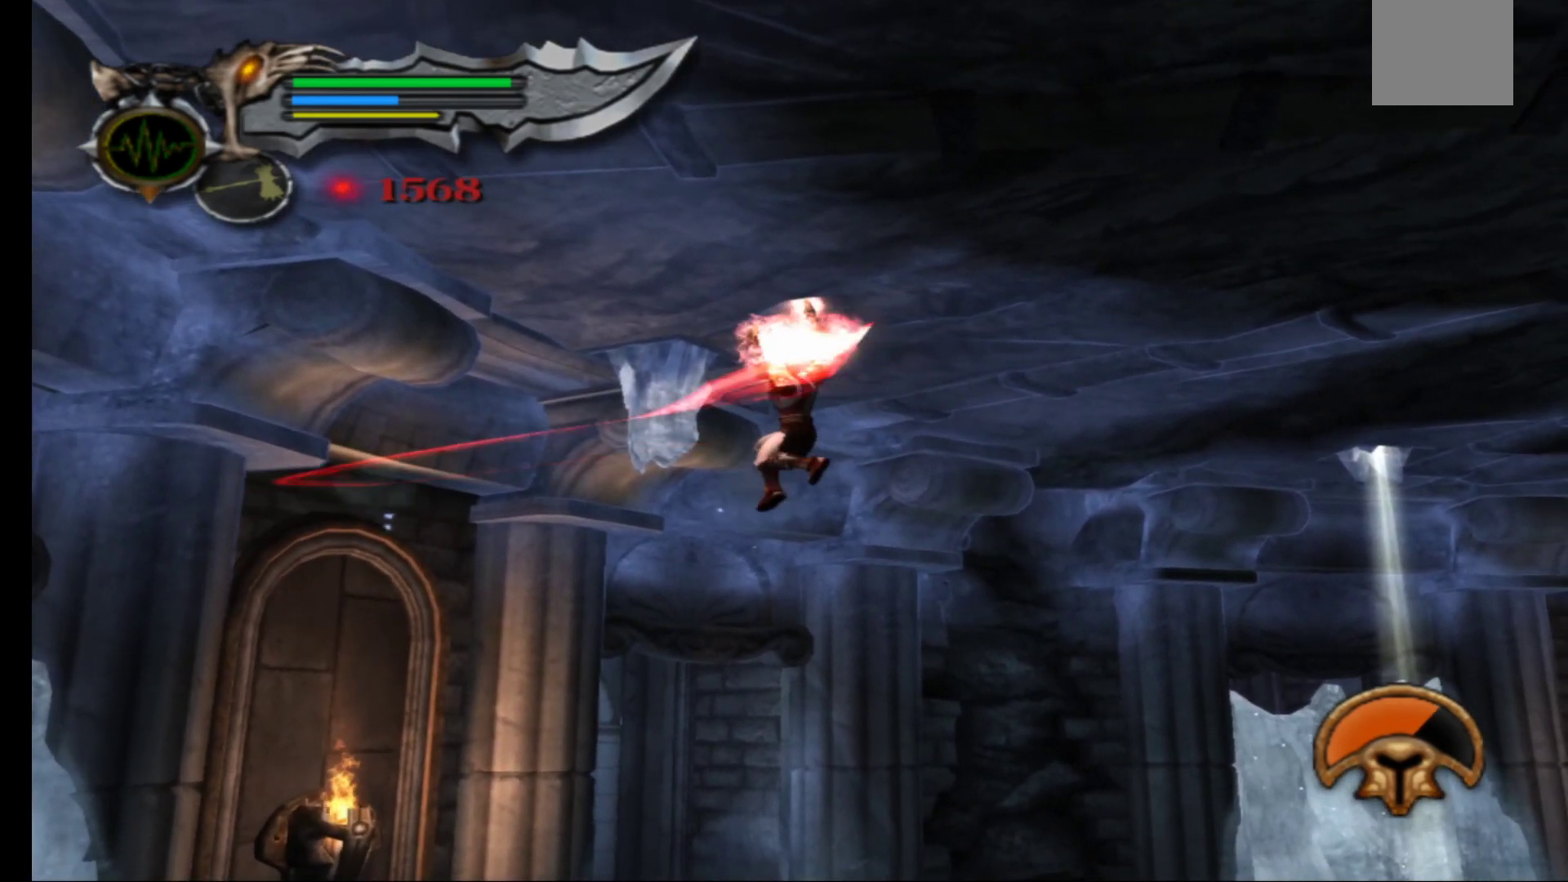
{"buttons": ["X"], "left_stick": "center", "right_stick": "center", "events": [[67, "X", "down"], [167, "X", "up"], [233, "X", "down"], [333, "X", "up"], [417, "X", "down"]]}
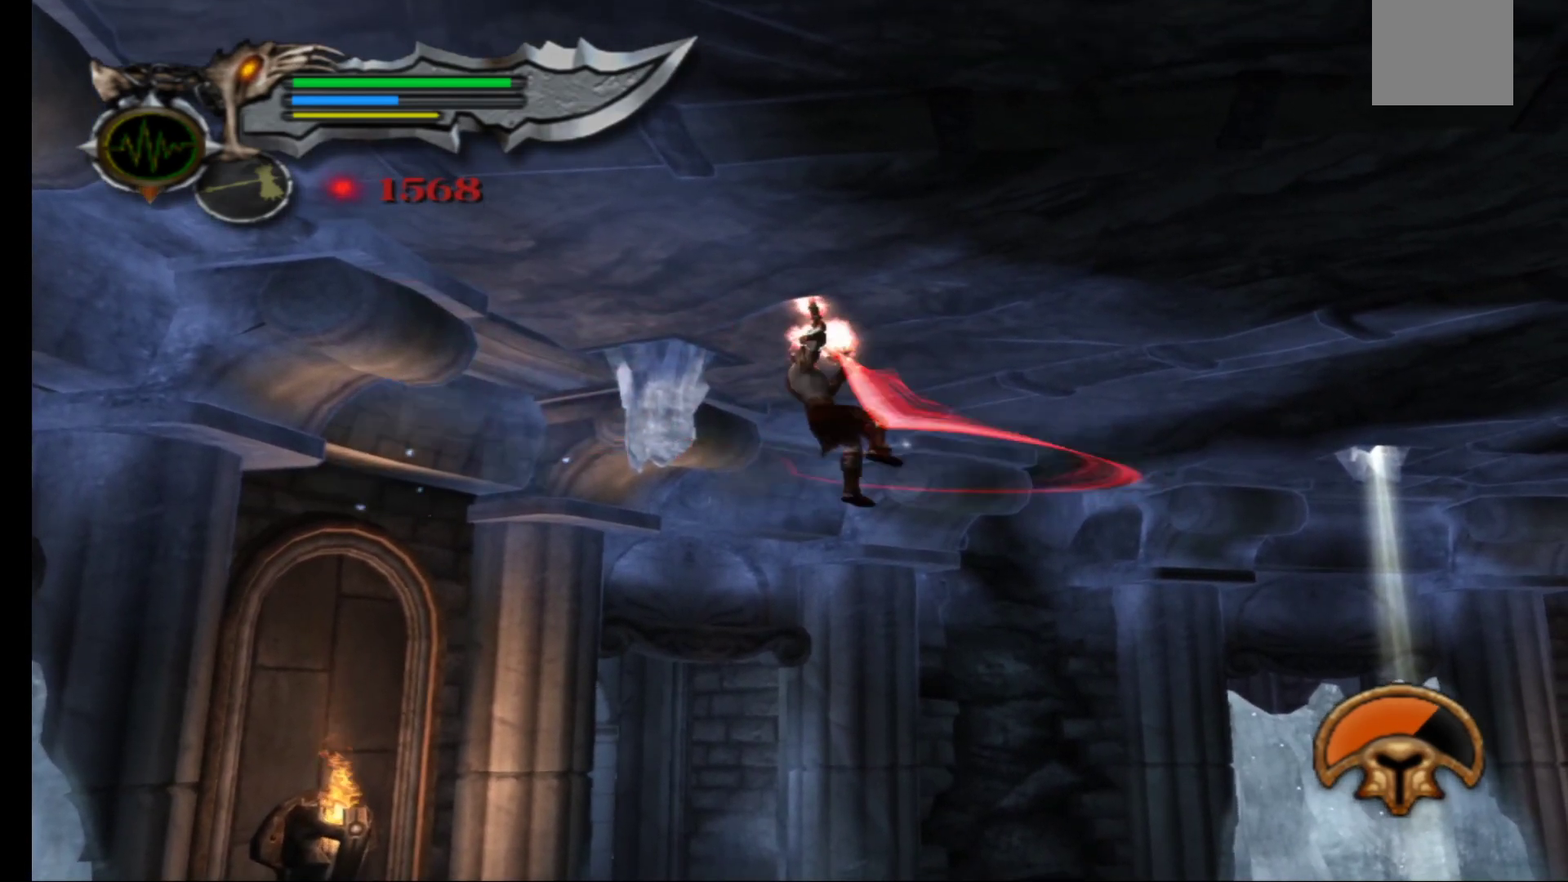
{"buttons": [], "left_stick": "center", "right_stick": "center", "events": [[17, "X", "up"], [100, "X", "down"], [200, "X", "up"], [283, "X", "down"], [400, "X", "up"]]}
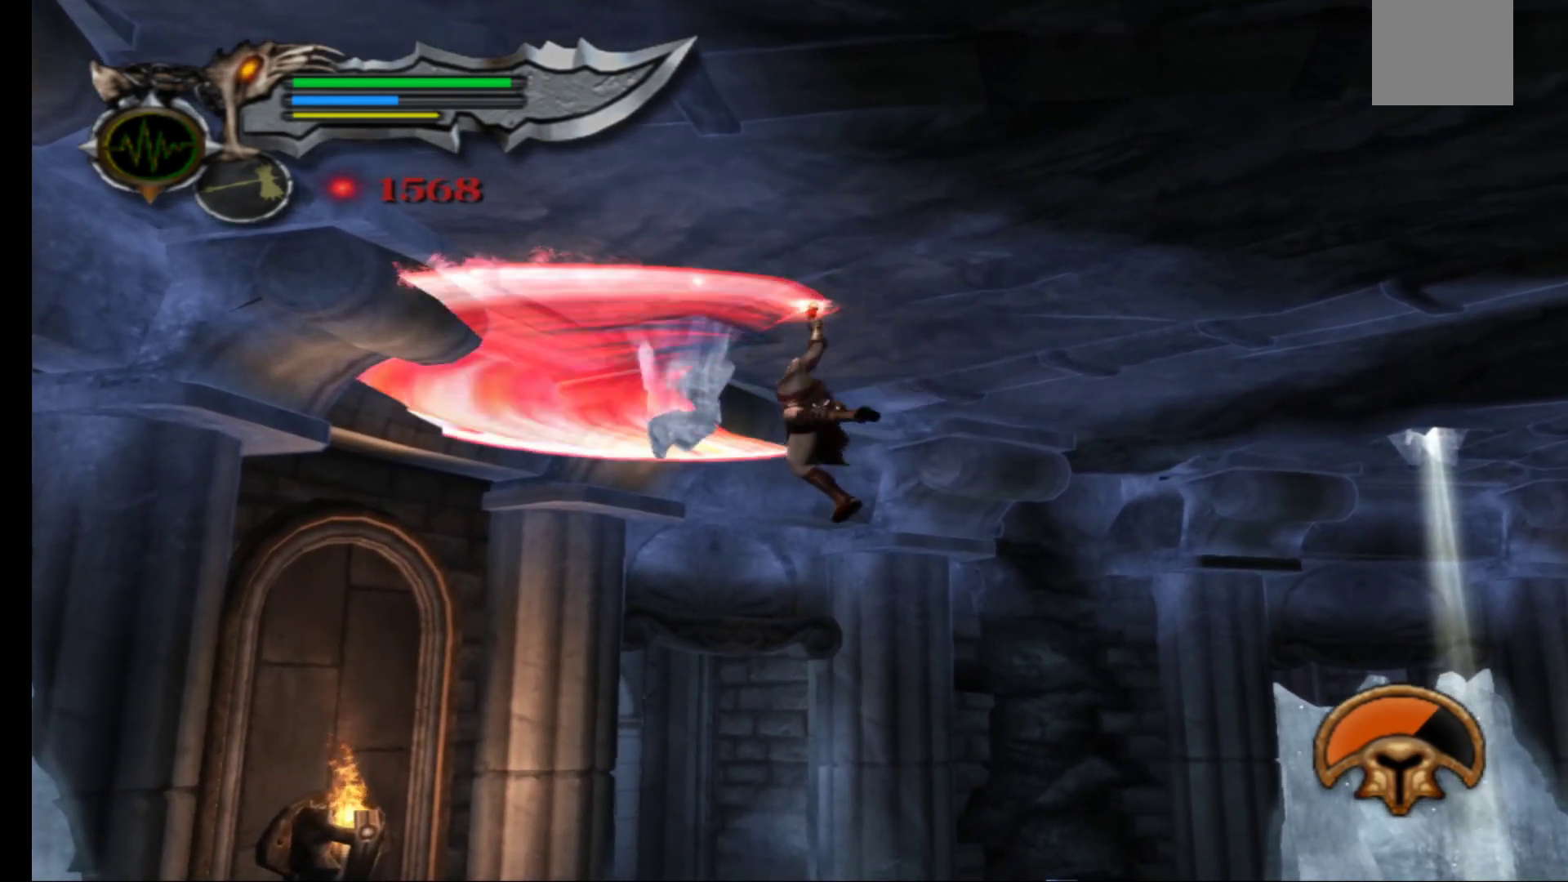
{"buttons": [], "left_stick": "down-right", "right_stick": "center", "events": [[317, "left_stick", "down-right"]]}
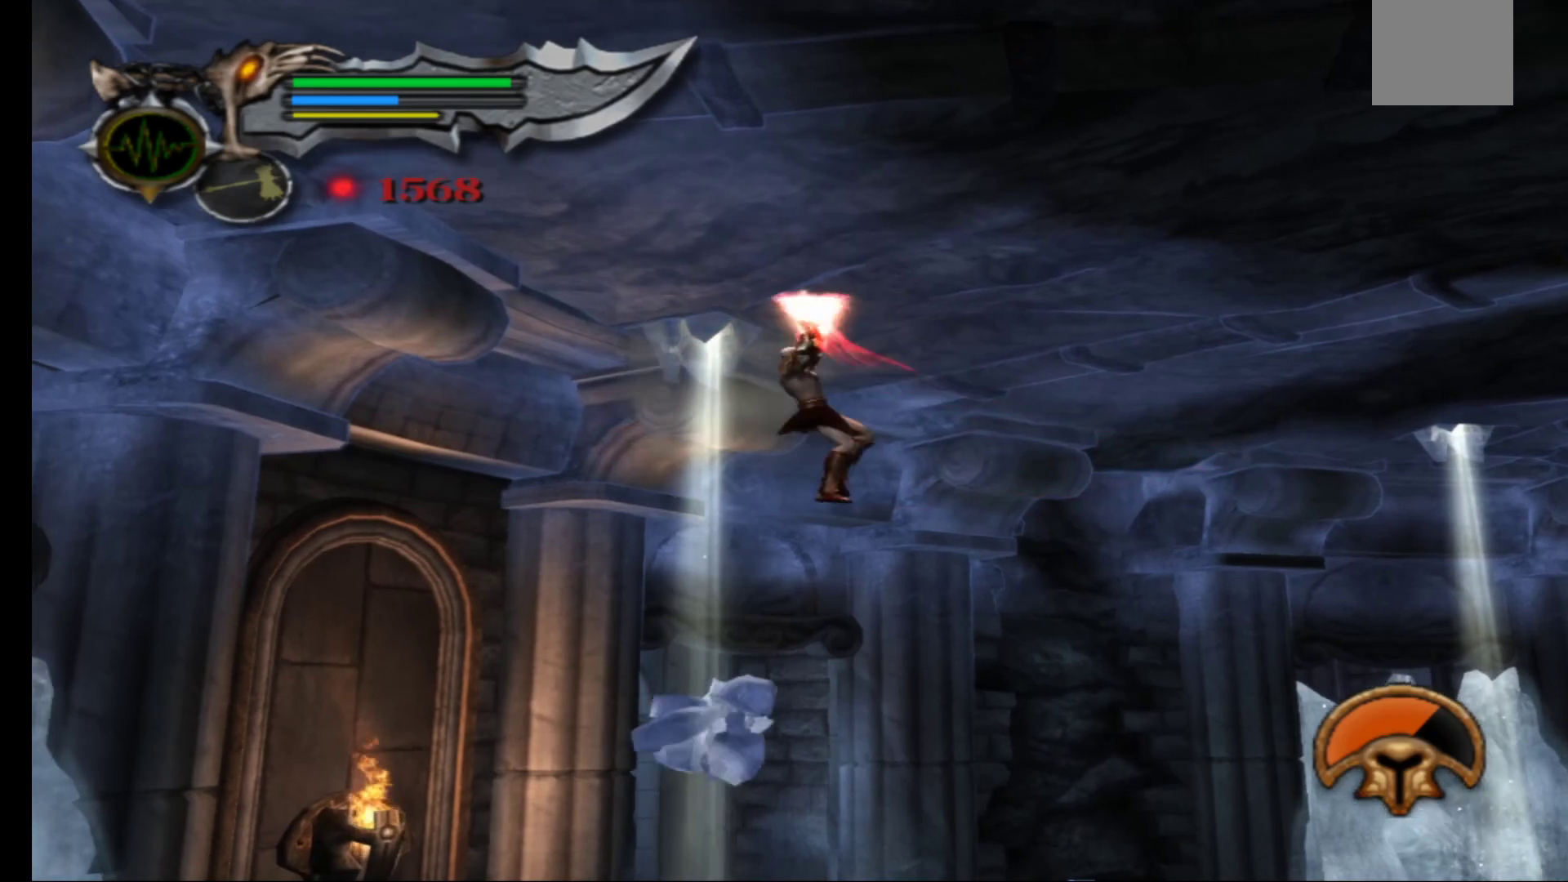
{"buttons": [], "left_stick": "down-right", "right_stick": "center", "events": [[150, "A", "down"], [283, "A", "up"], [367, "A", "down"], [467, "A", "up"]]}
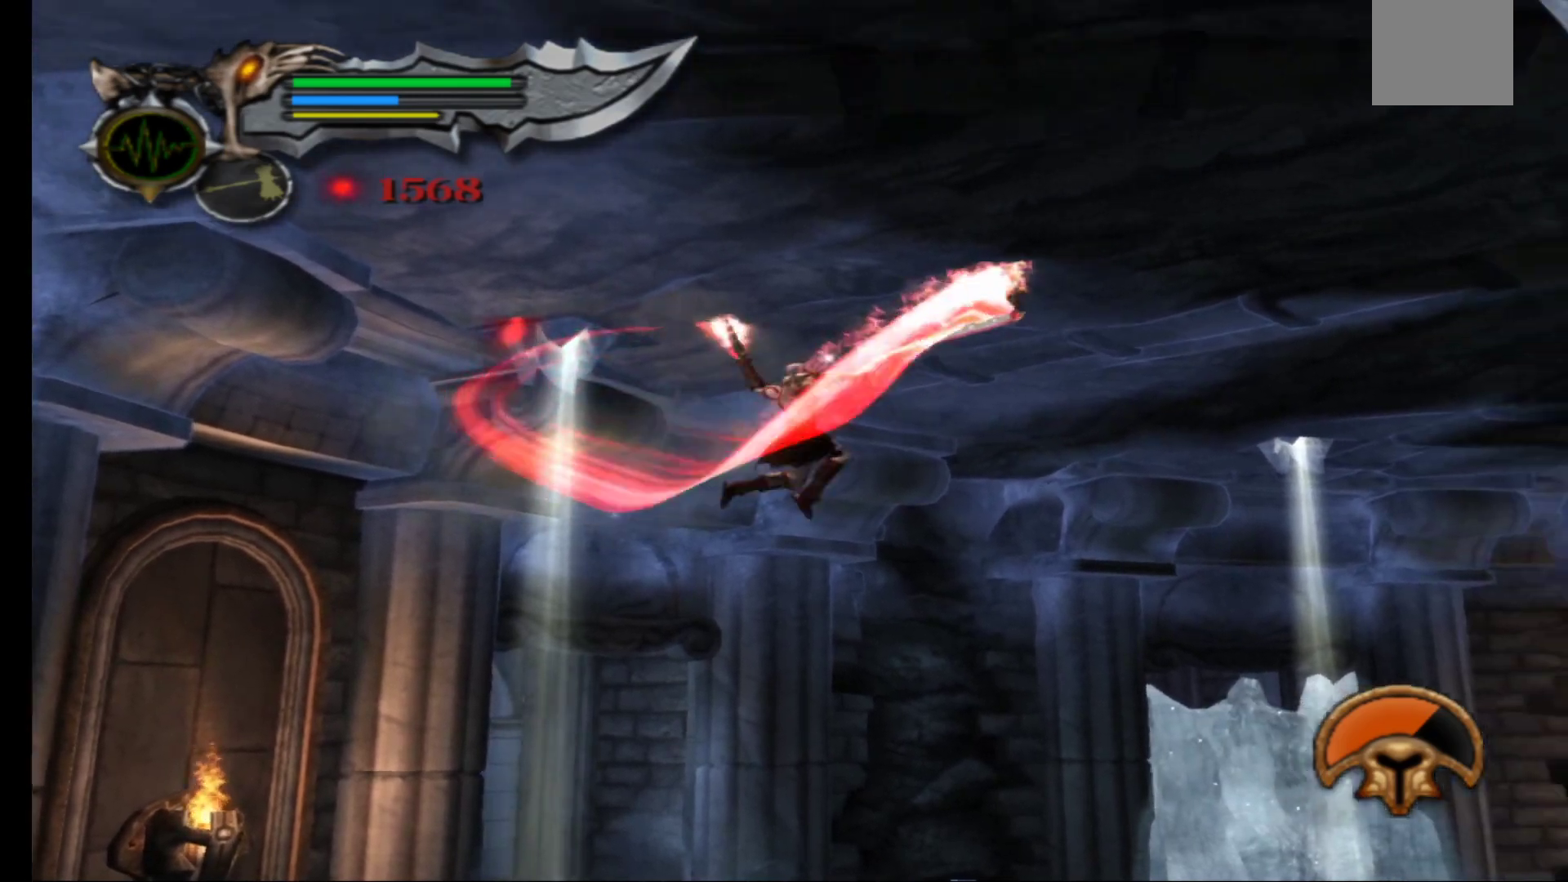
{"buttons": [], "left_stick": "down-left", "right_stick": "center", "events": [[67, "A", "down"], [150, "left_stick", "down"], [183, "A", "up"], [283, "A", "down"], [400, "A", "up"], [400, "left_stick", "down-left"]]}
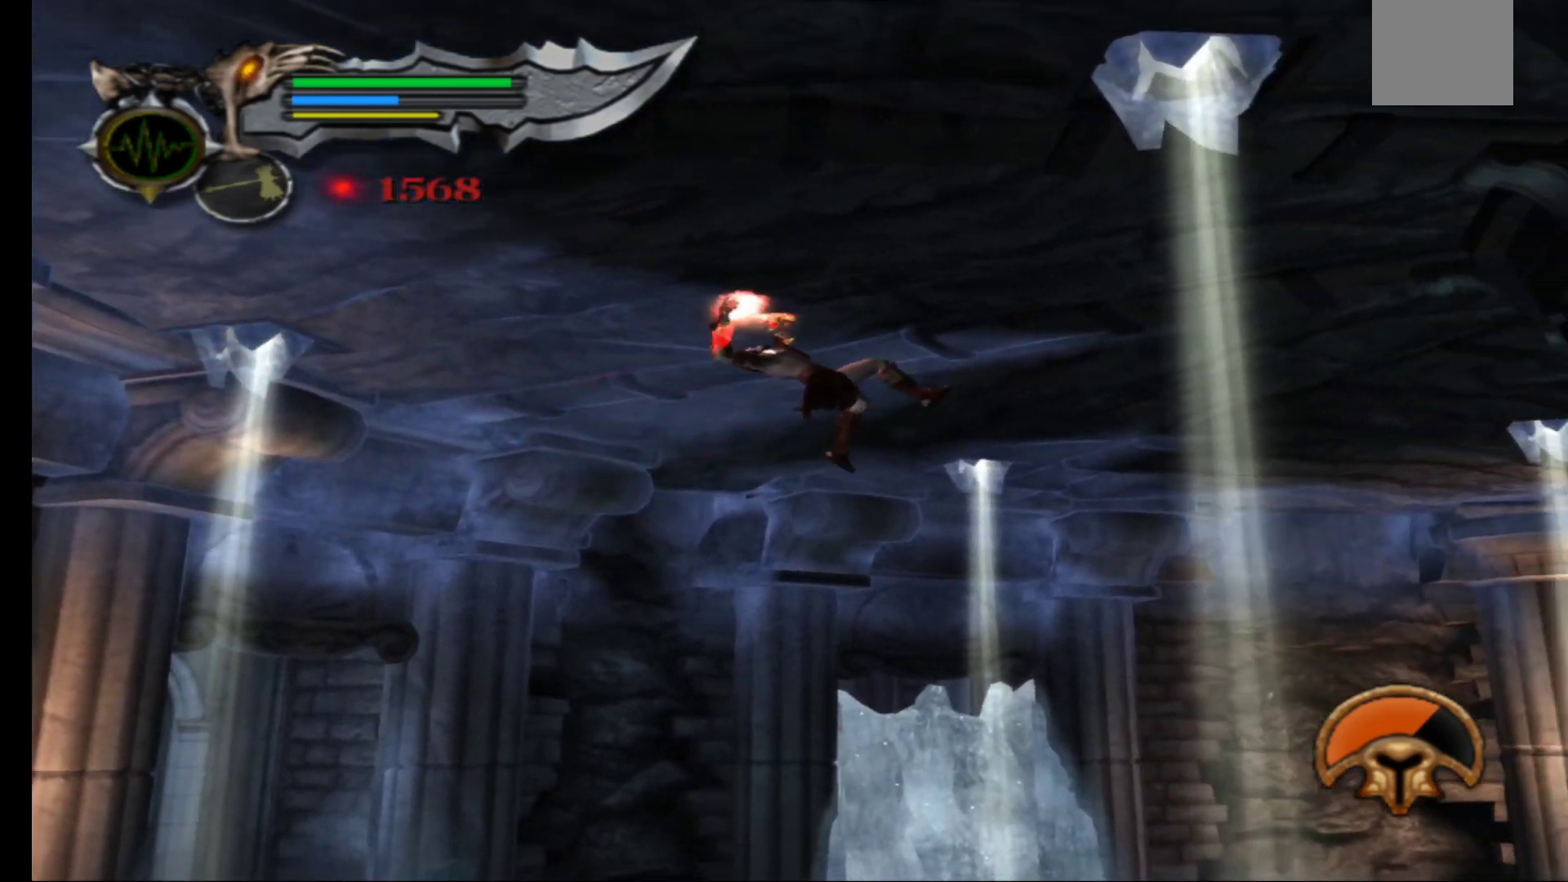
{"buttons": ["A"], "left_stick": "down-left", "right_stick": "center", "events": [[217, "A", "down"], [333, "A", "up"], [450, "A", "down"]]}
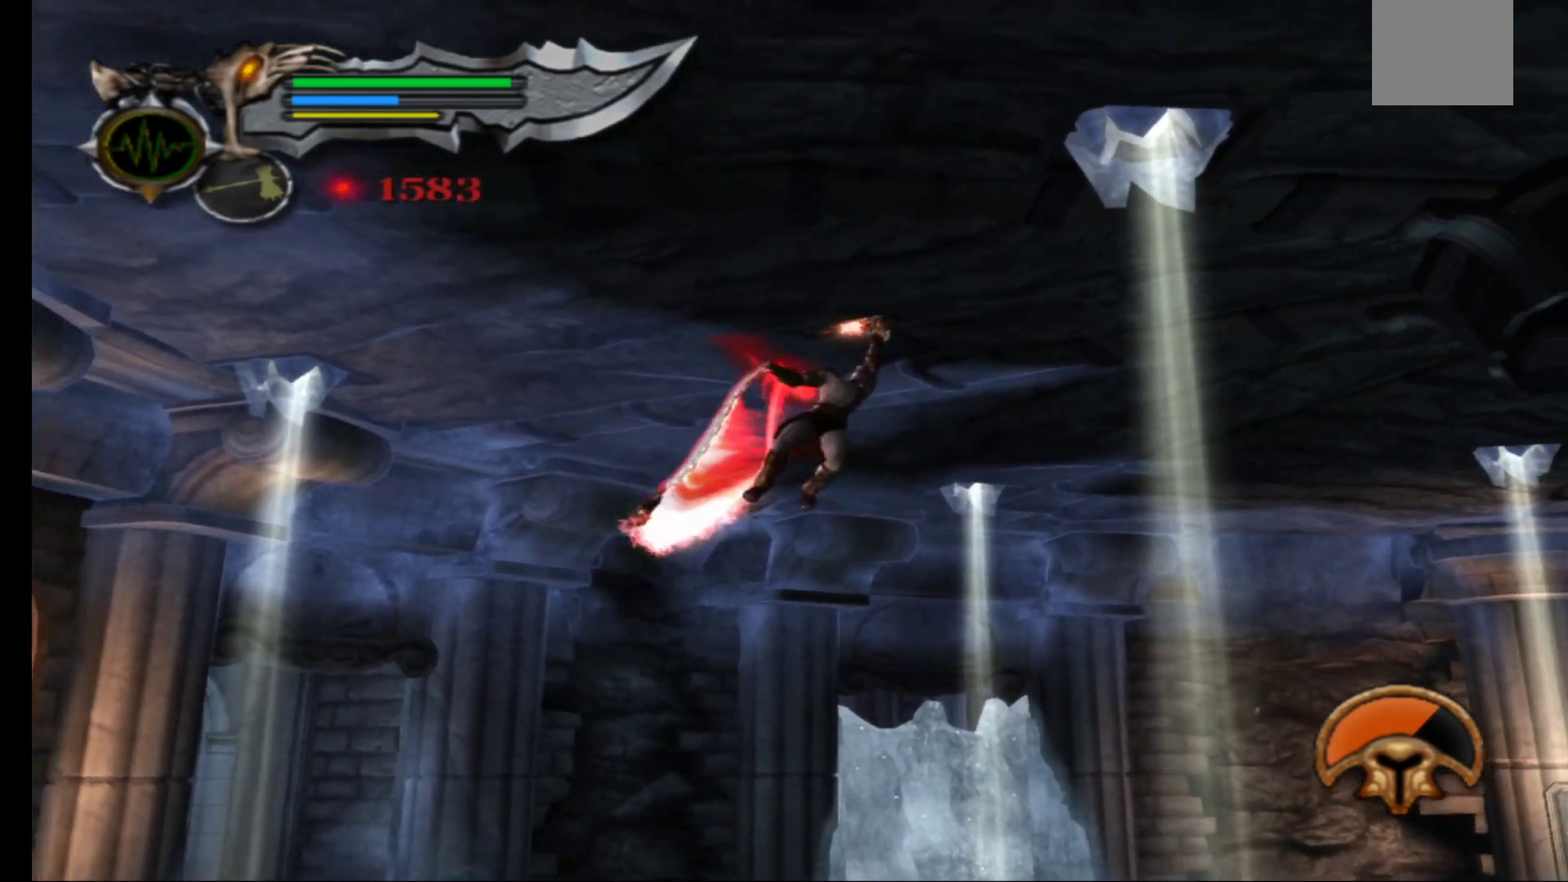
{"buttons": [], "left_stick": "down", "right_stick": "center", "events": [[50, "A", "up"], [150, "A", "down"], [167, "left_stick", "down"], [250, "A", "up"], [367, "A", "down"], [467, "A", "up"]]}
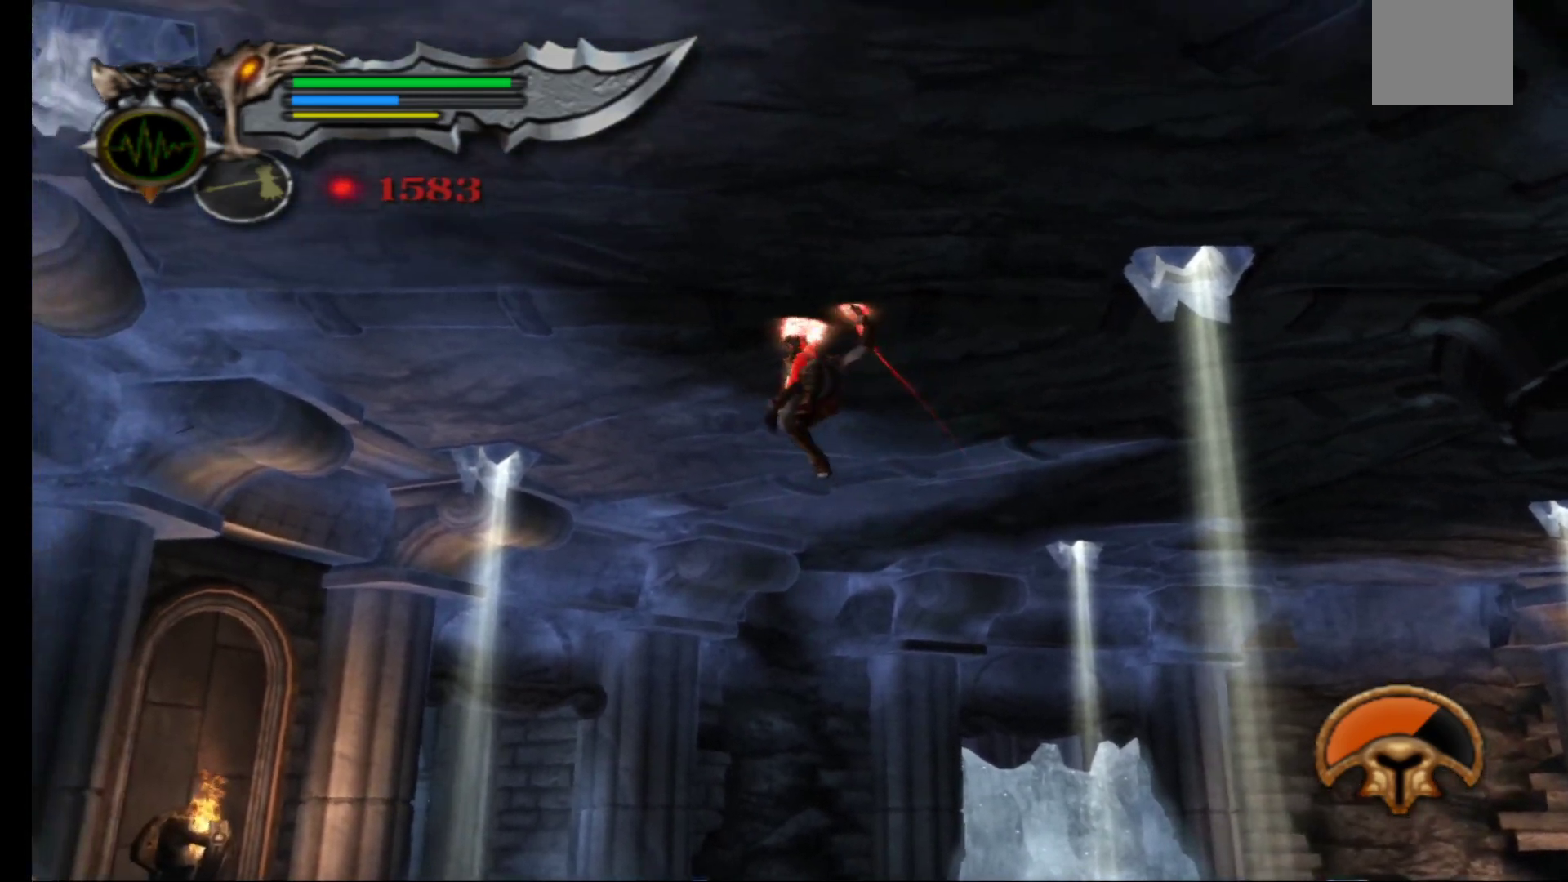
{"buttons": [], "left_stick": "left", "right_stick": "center", "events": [[67, "A", "down"], [167, "A", "up"], [300, "left_stick", "down-left"], [317, "A", "down"], [417, "A", "up"], [467, "left_stick", "left"]]}
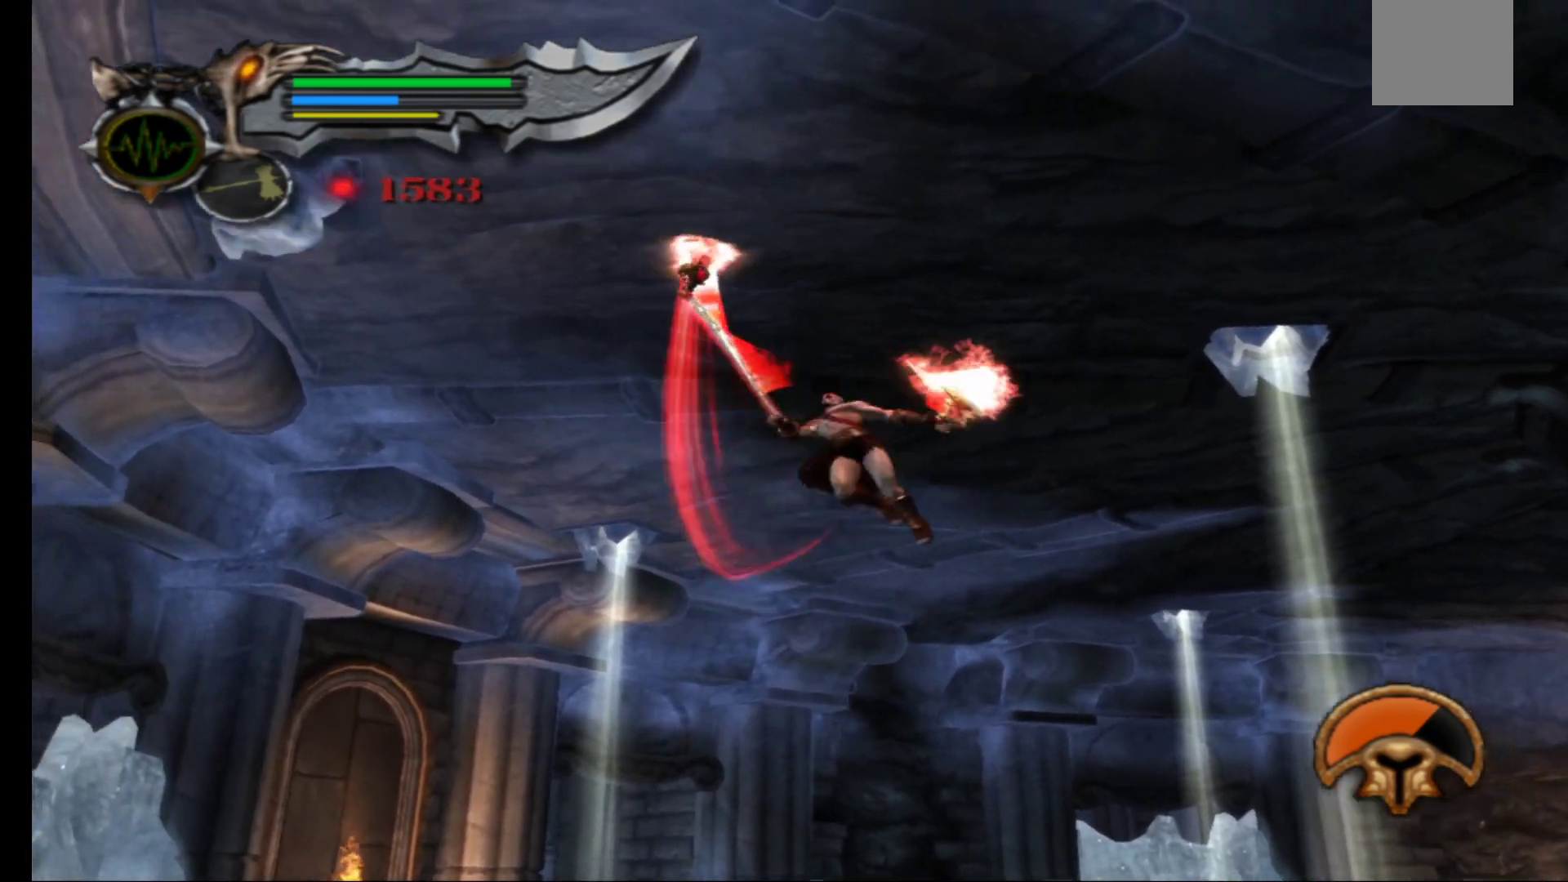
{"buttons": ["X"], "left_stick": "center", "right_stick": "center", "events": [[100, "left_stick", "up-left"], [317, "X", "down"], [333, "left_stick", "center"], [417, "X", "up"], [500, "X", "down"]]}
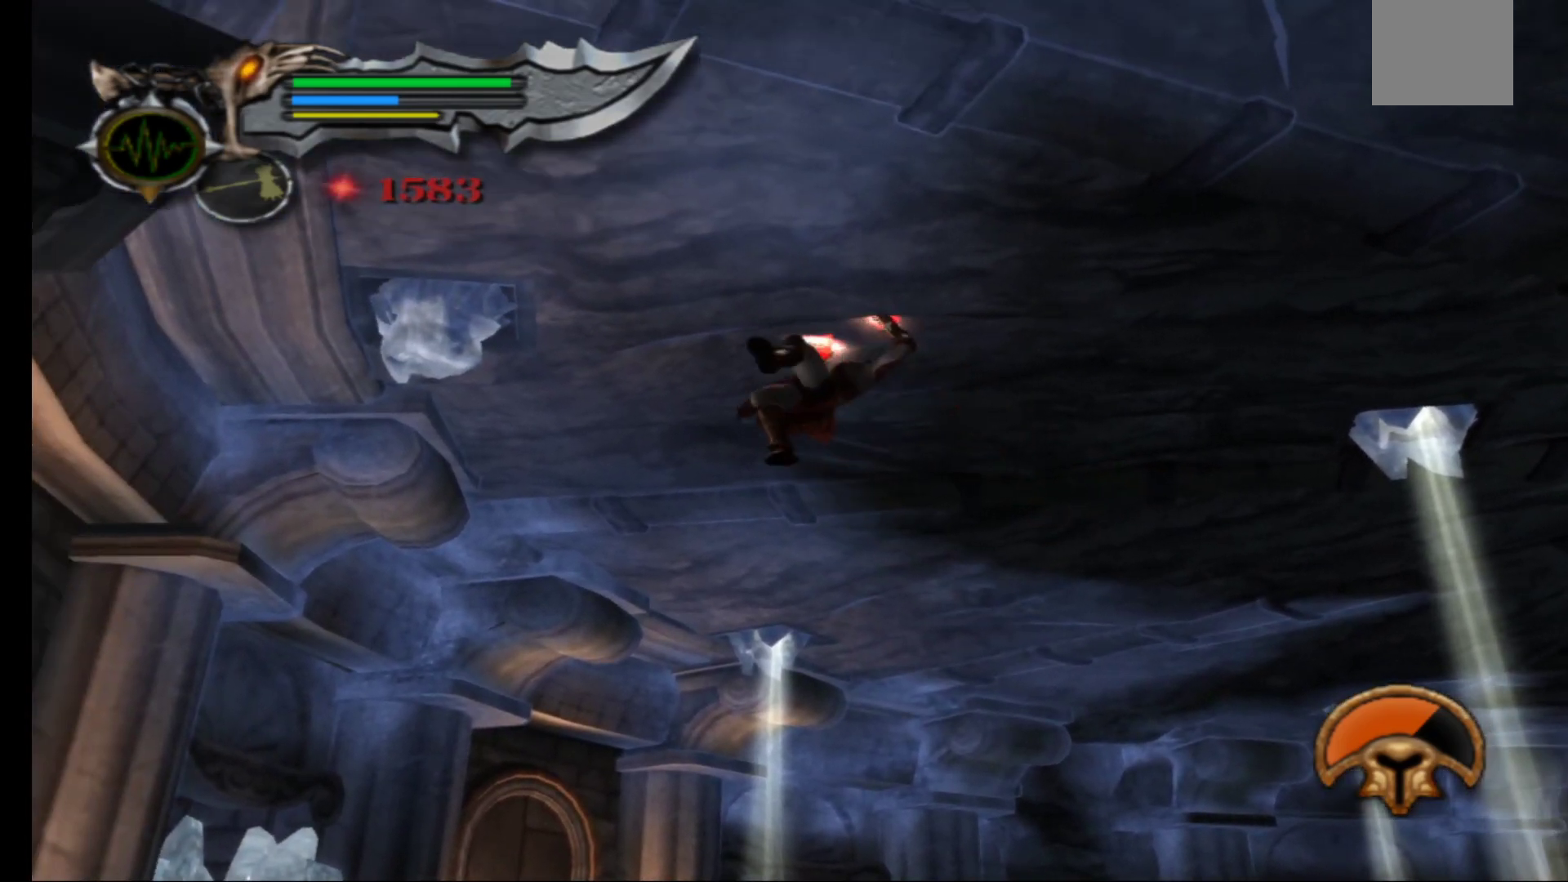
{"buttons": [], "left_stick": "center", "right_stick": "center", "events": [[83, "X", "up"], [167, "X", "down"], [267, "X", "up"], [350, "X", "down"], [450, "X", "up"]]}
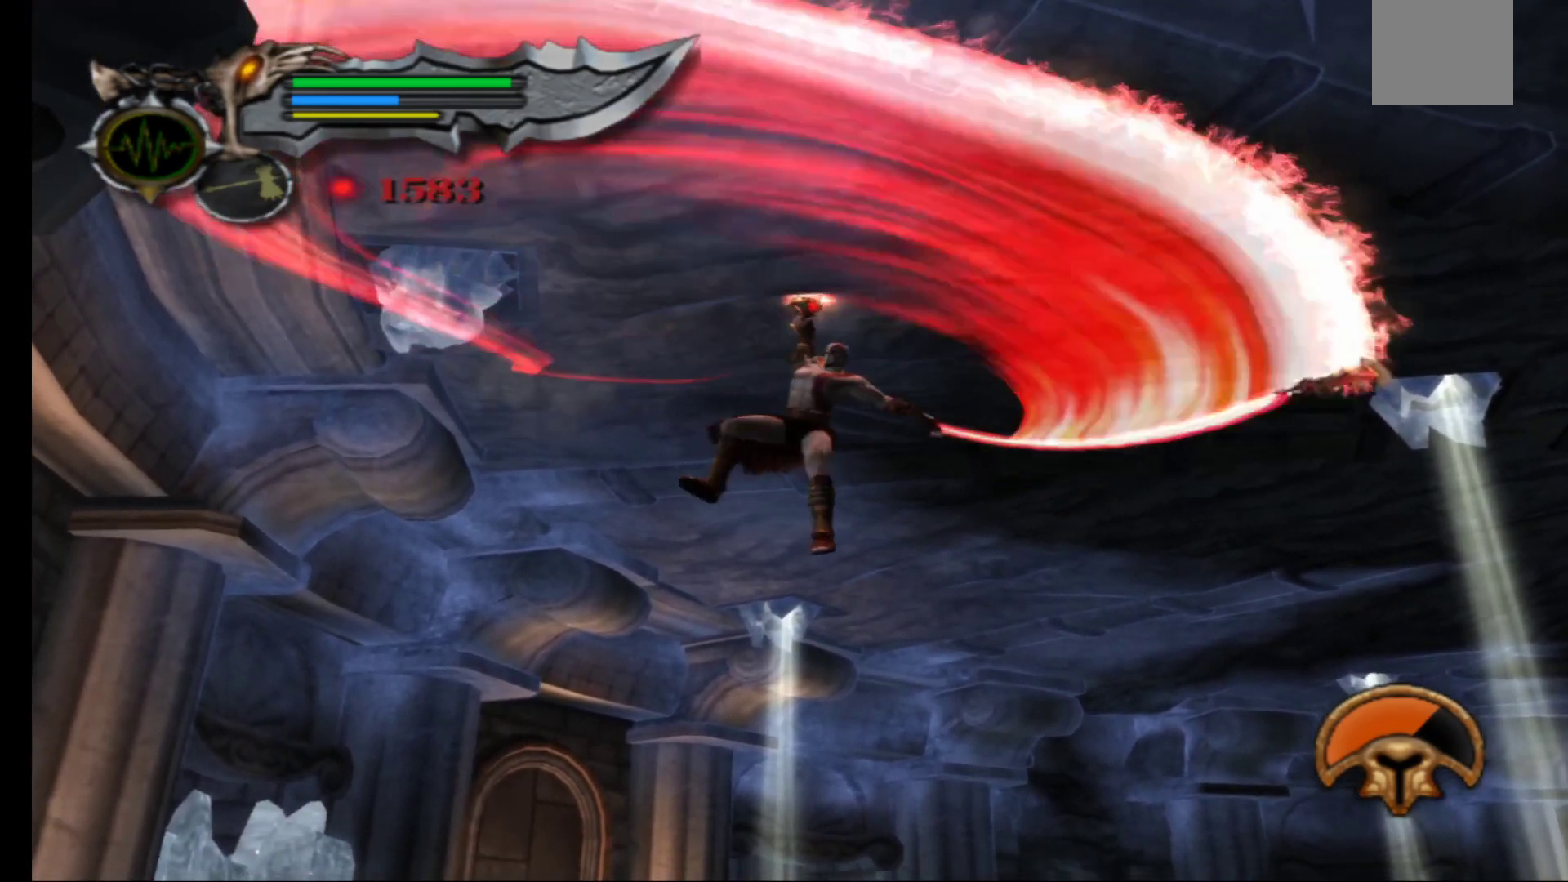
{"buttons": ["X"], "left_stick": "center", "right_stick": "center", "events": [[33, "X", "down"], [167, "X", "up"], [233, "X", "down"], [350, "X", "up"], [417, "X", "down"]]}
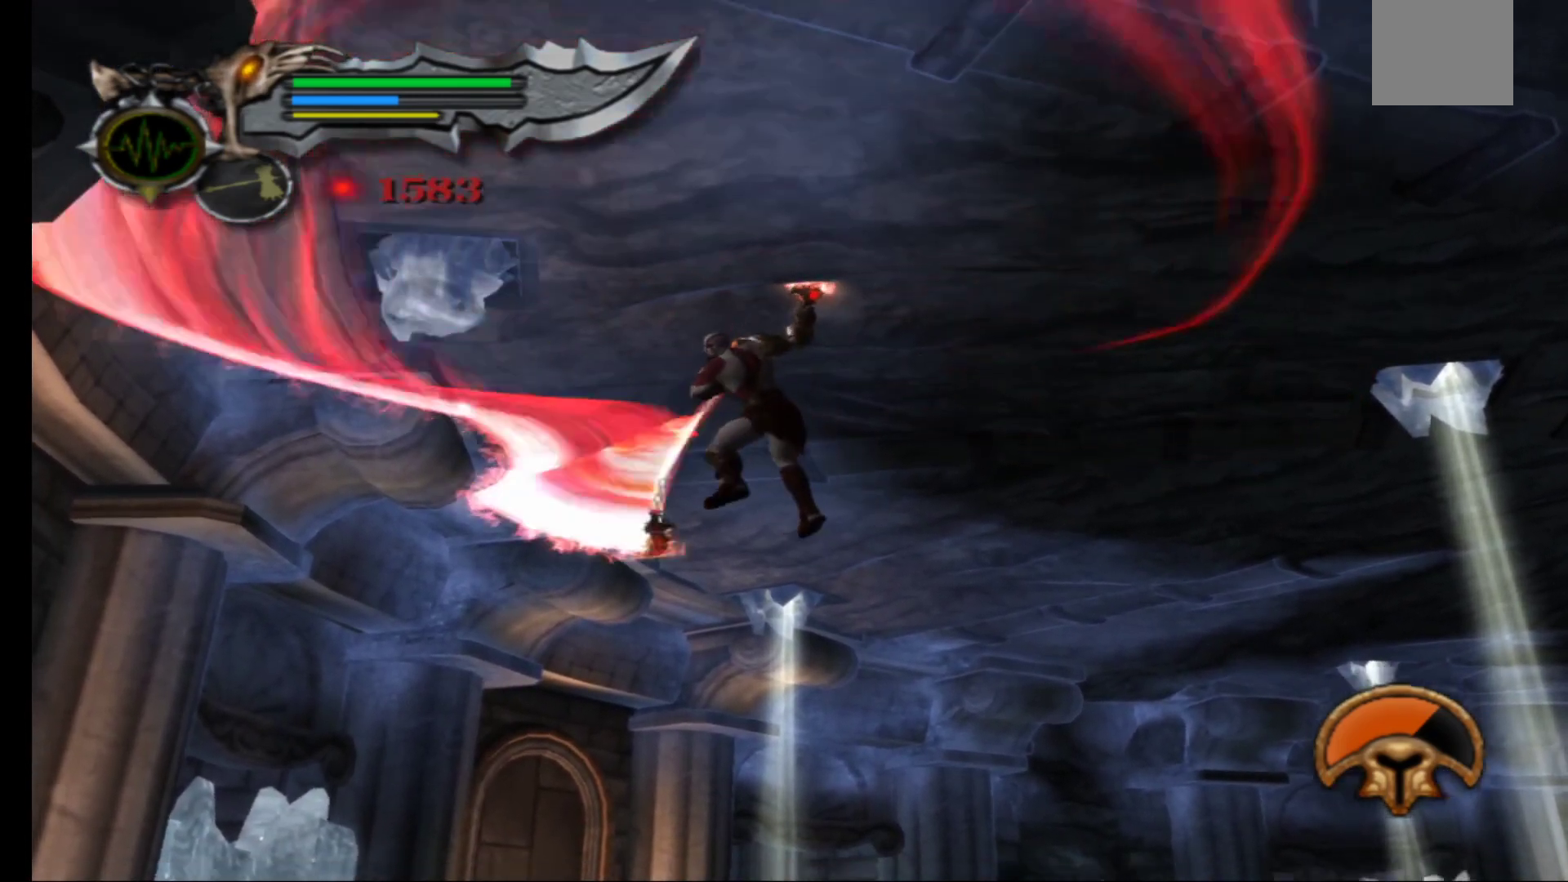
{"buttons": ["X"], "left_stick": "center", "right_stick": "center", "events": [[17, "X", "up"], [100, "X", "down"], [217, "X", "up"], [300, "X", "down"], [417, "X", "up"], [500, "X", "down"]]}
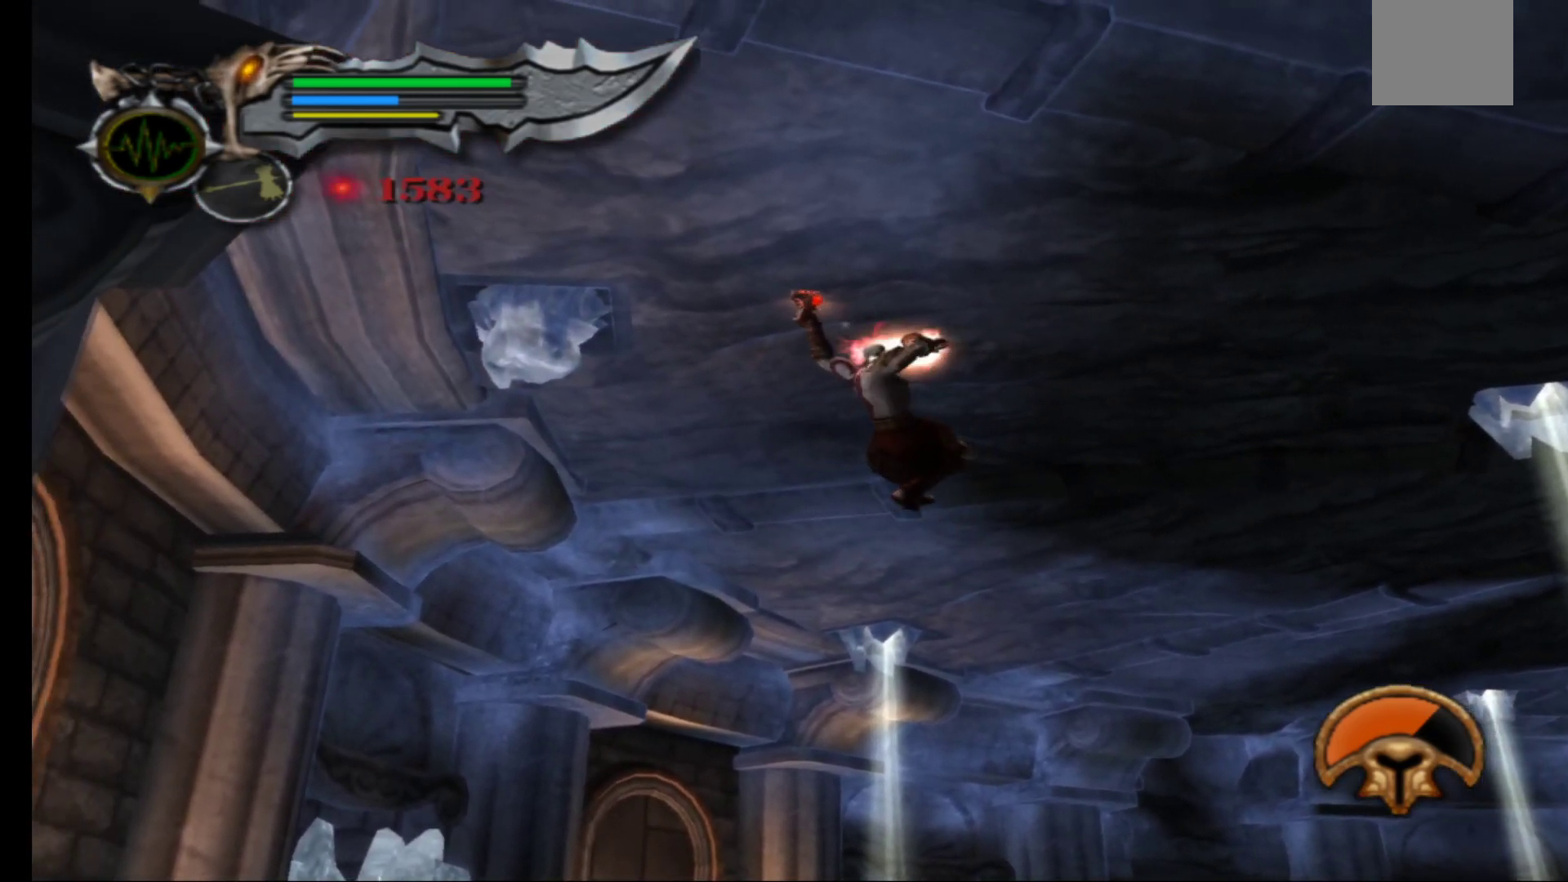
{"buttons": [], "left_stick": "center", "right_stick": "center", "events": [[100, "X", "up"]]}
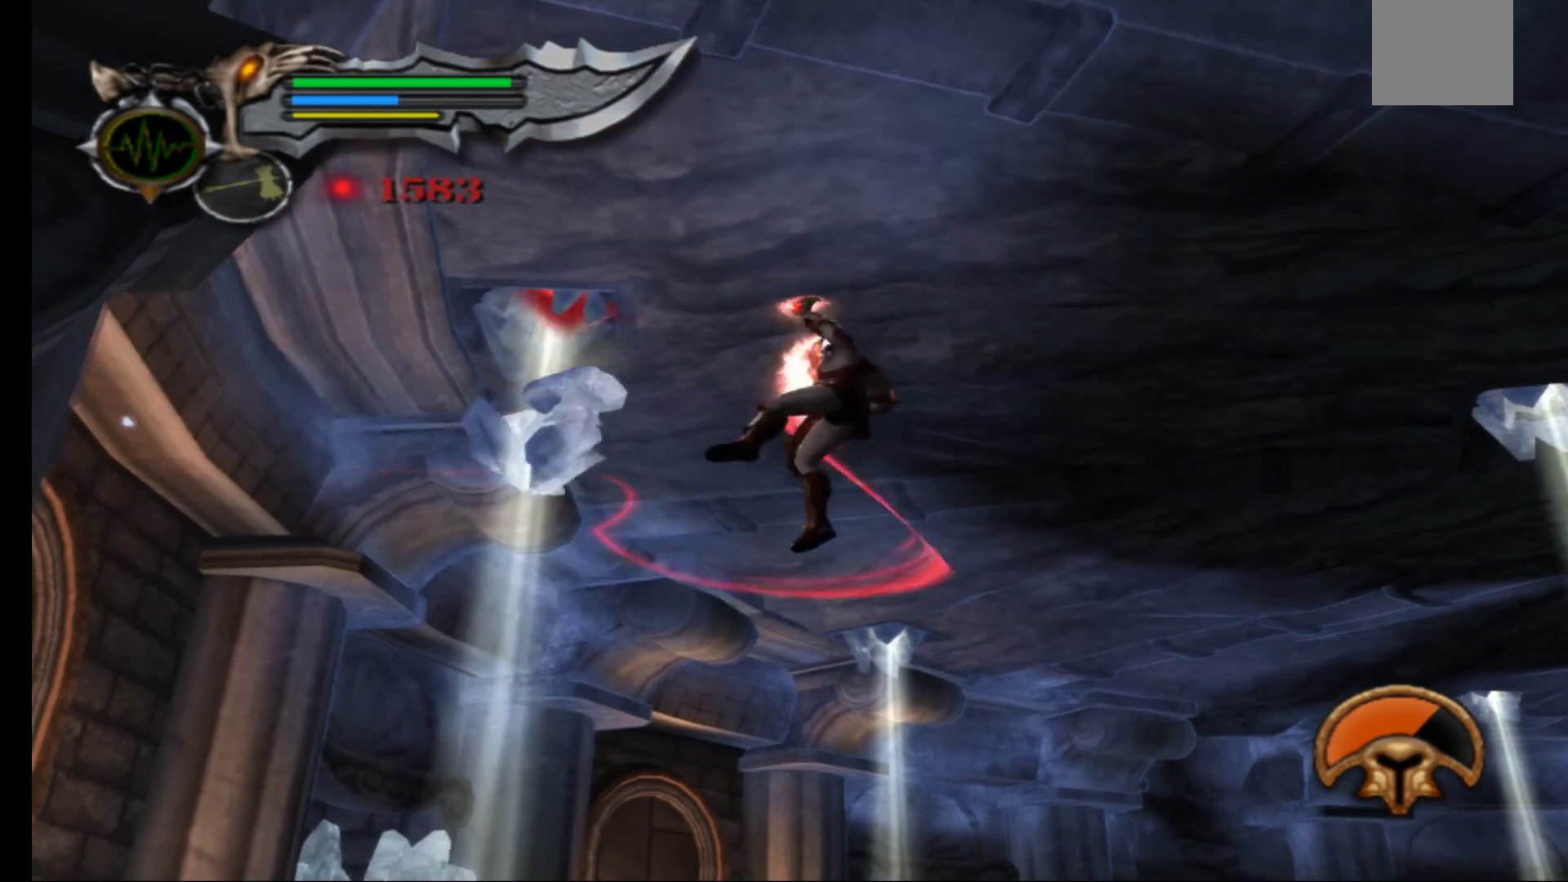
{"buttons": [], "left_stick": "down-right", "right_stick": "center", "events": [[133, "left_stick", "right"], [367, "A", "down"], [400, "left_stick", "down-right"], [483, "A", "up"]]}
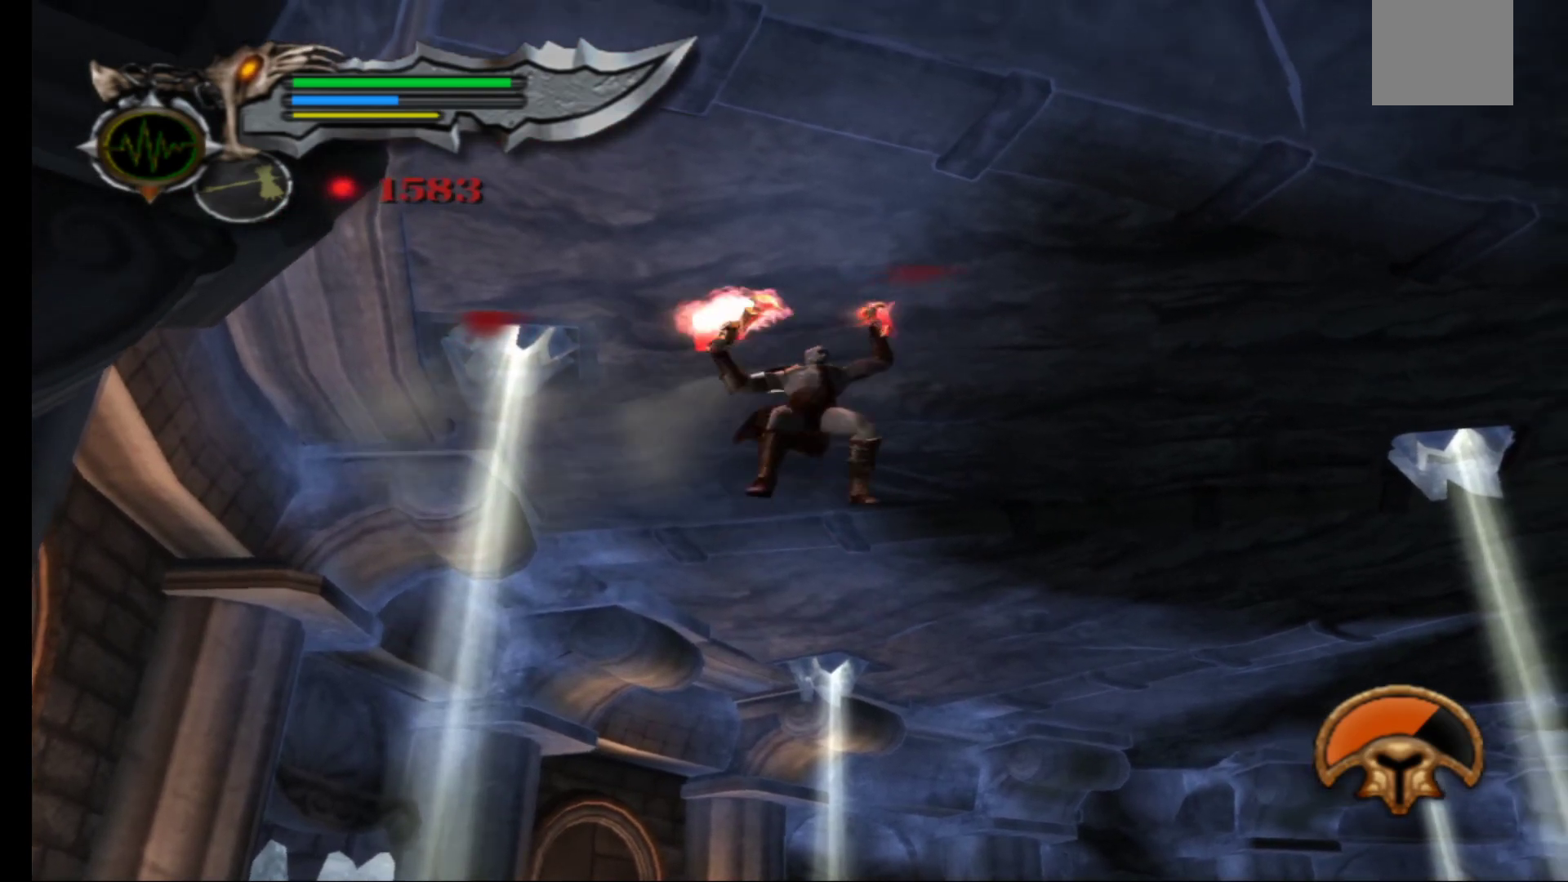
{"buttons": [], "left_stick": "down", "right_stick": "center", "events": [[83, "A", "down"], [83, "left_stick", "down"], [183, "A", "up"], [300, "A", "down"], [400, "A", "up"]]}
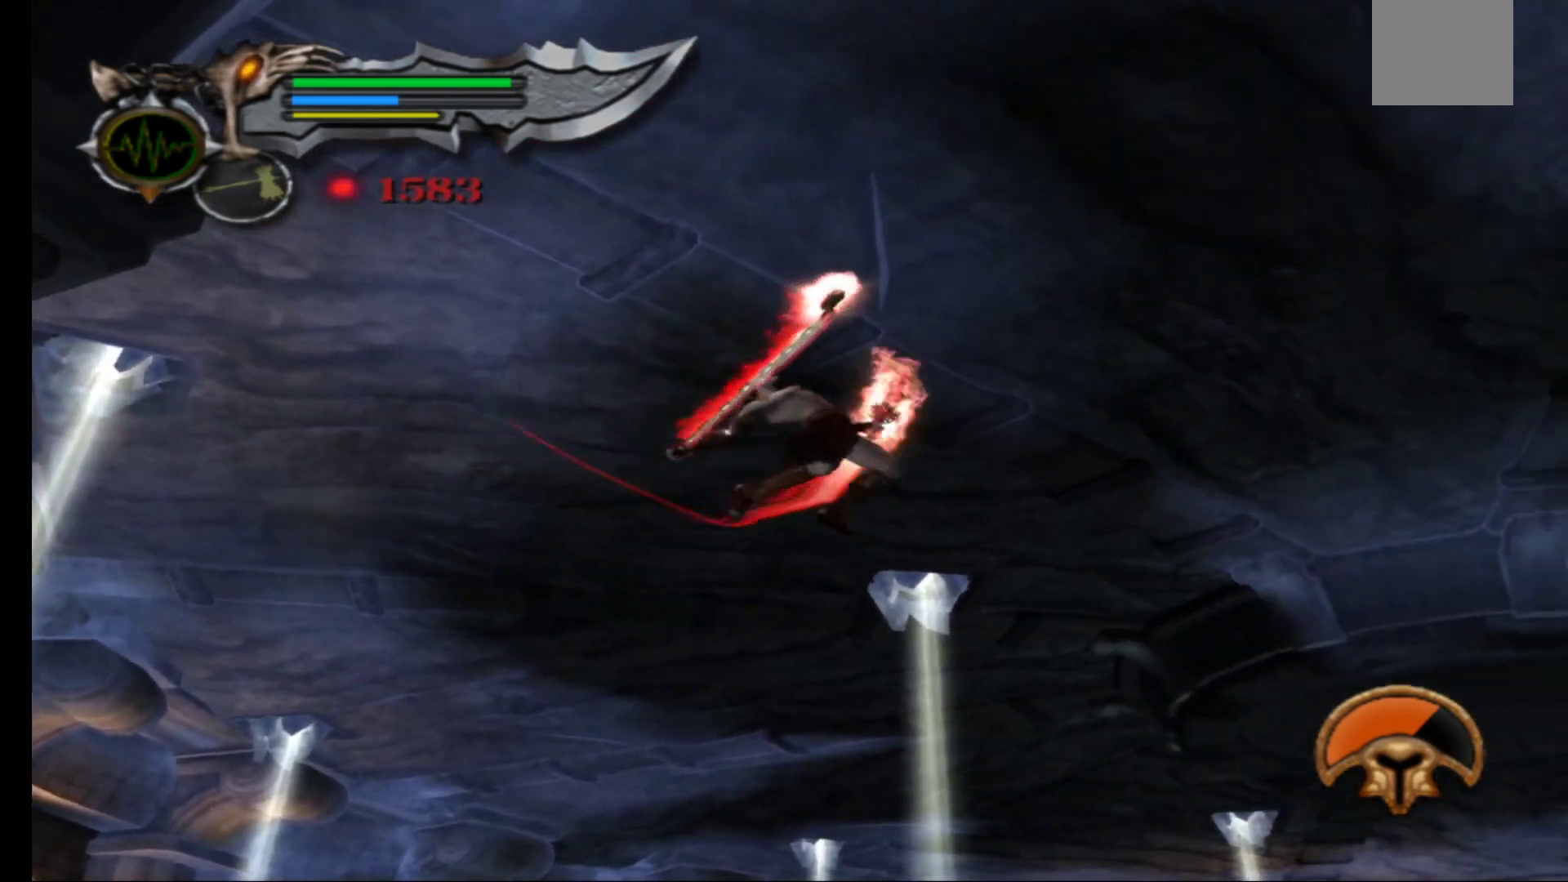
{"buttons": [], "left_stick": "down", "right_stick": "center", "events": [[17, "A", "down"], [133, "A", "up"], [133, "left_stick", "down-left"], [300, "A", "down"], [417, "A", "up"], [483, "left_stick", "down"]]}
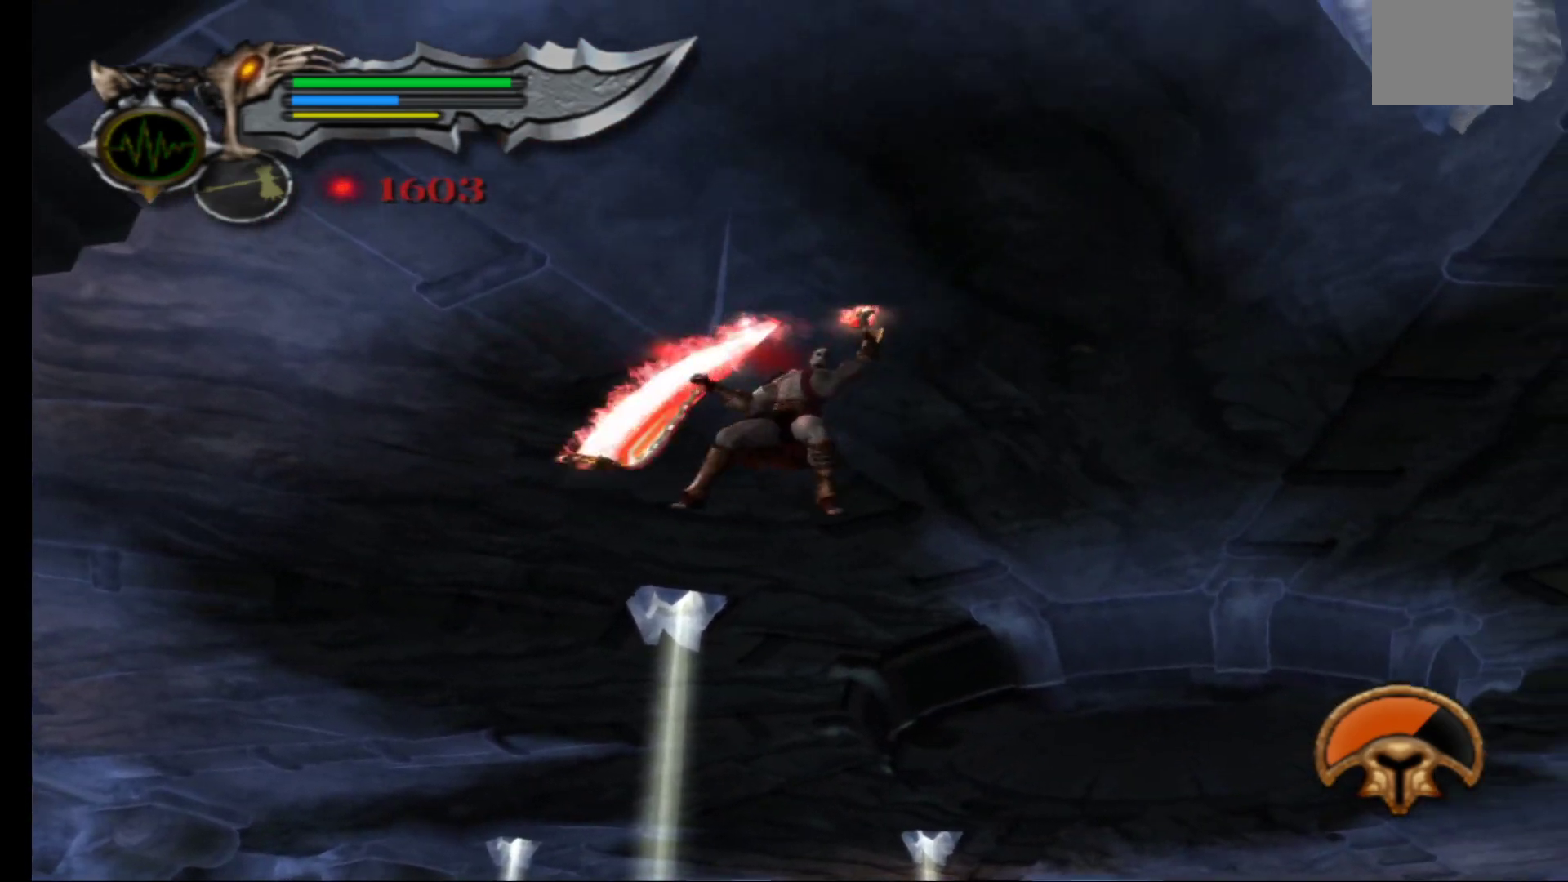
{"buttons": [], "left_stick": "center", "right_stick": "center", "events": [[17, "A", "down"], [117, "A", "up"], [267, "left_stick", "center"], [350, "X", "down"], [417, "X", "up"]]}
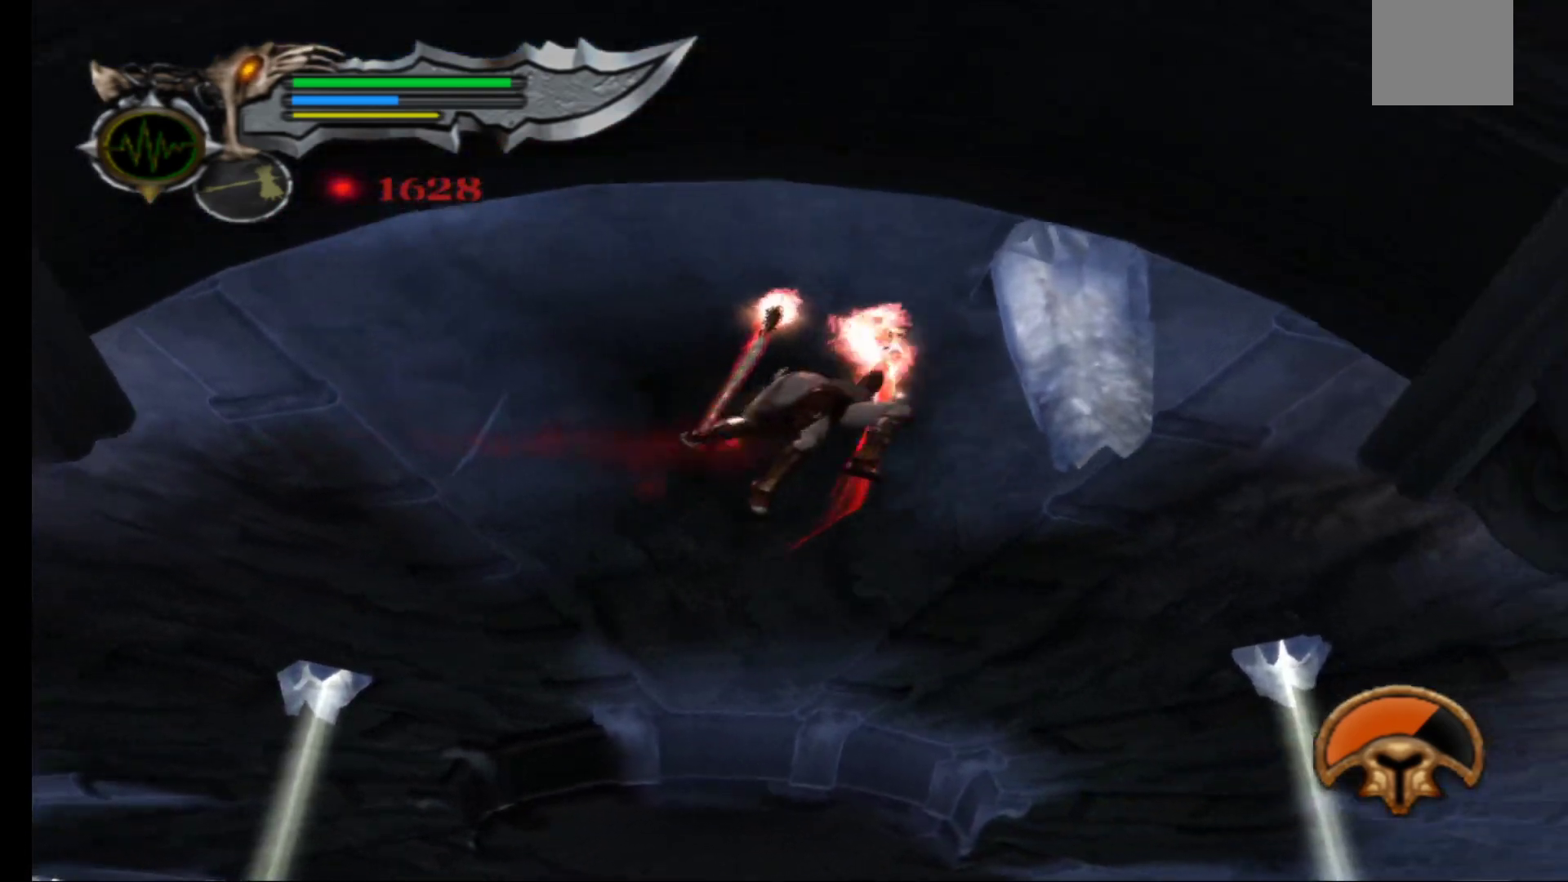
{"buttons": [], "left_stick": "right", "right_stick": "center", "events": [[33, "X", "down"], [100, "X", "up"], [200, "X", "down"], [283, "X", "up"], [383, "X", "down"], [383, "left_stick", "right"], [467, "X", "up"]]}
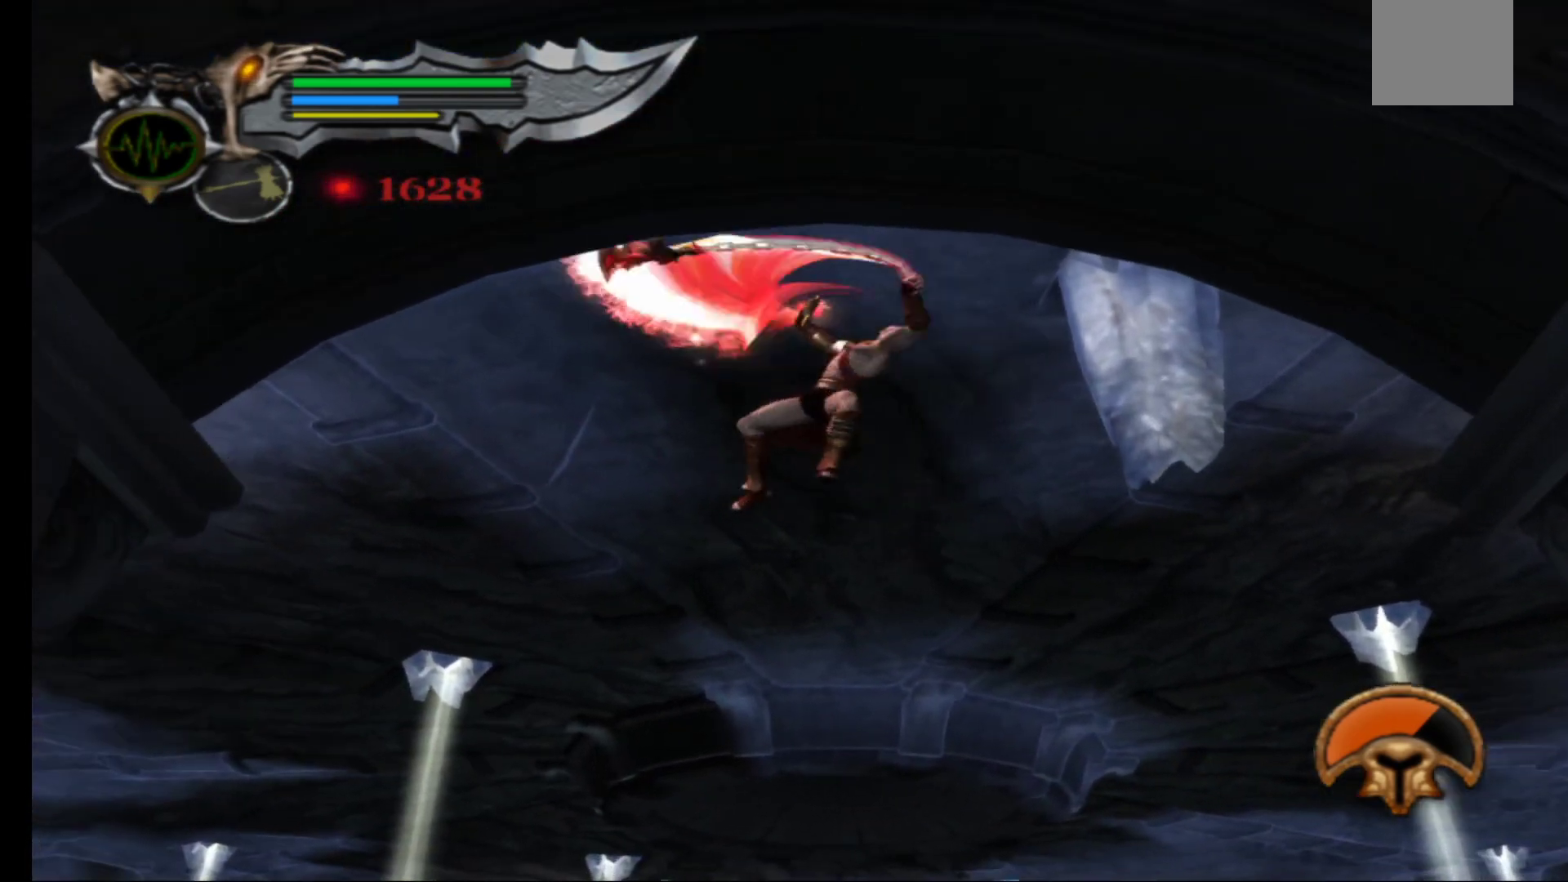
{"buttons": ["X"], "left_stick": "center", "right_stick": "center", "events": [[67, "X", "down"], [100, "left_stick", "center"], [167, "X", "up"], [267, "X", "down"], [350, "X", "up"], [450, "X", "down"]]}
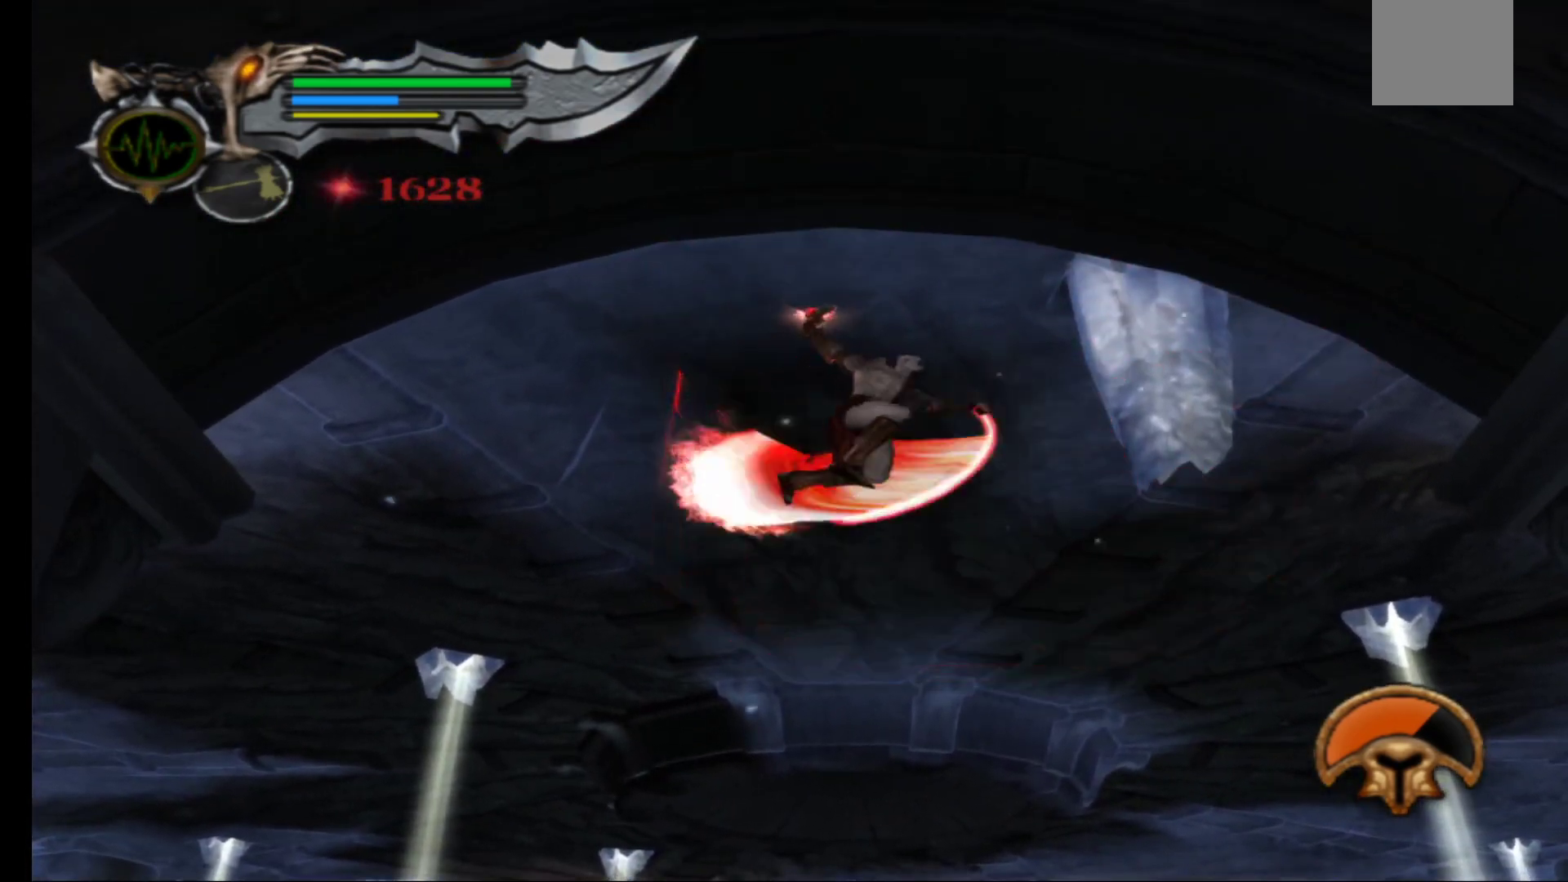
{"buttons": ["X"], "left_stick": "center", "right_stick": "center", "events": [[33, "X", "up"], [117, "X", "down"], [217, "X", "up"], [317, "X", "down"], [433, "X", "up"], [500, "X", "down"]]}
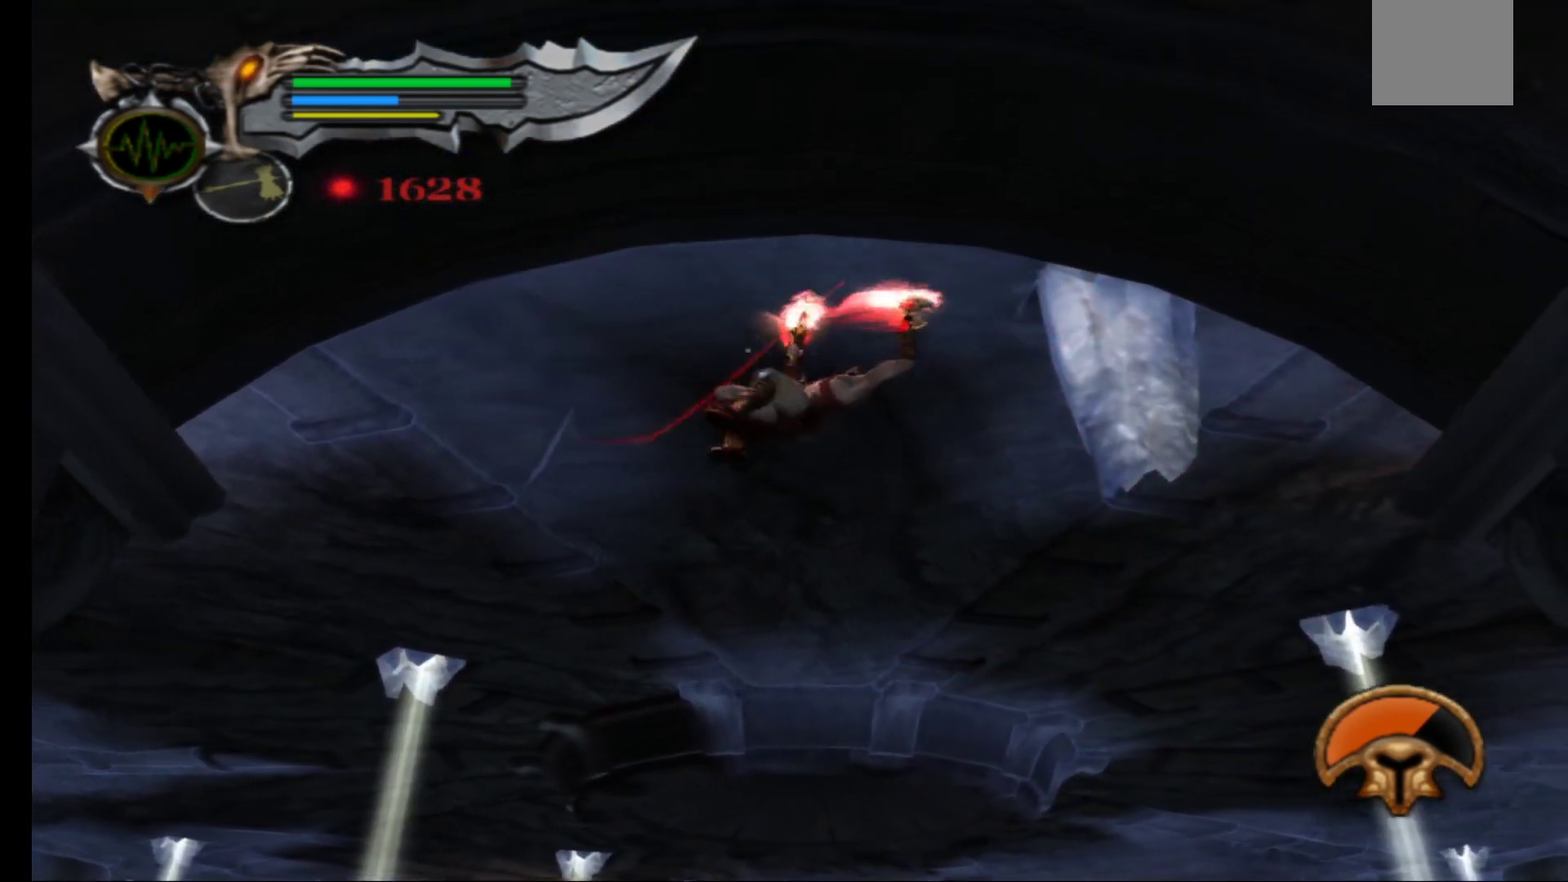
{"buttons": [], "left_stick": "center", "right_stick": "center", "events": [[117, "X", "up"], [200, "X", "down"], [317, "X", "up"]]}
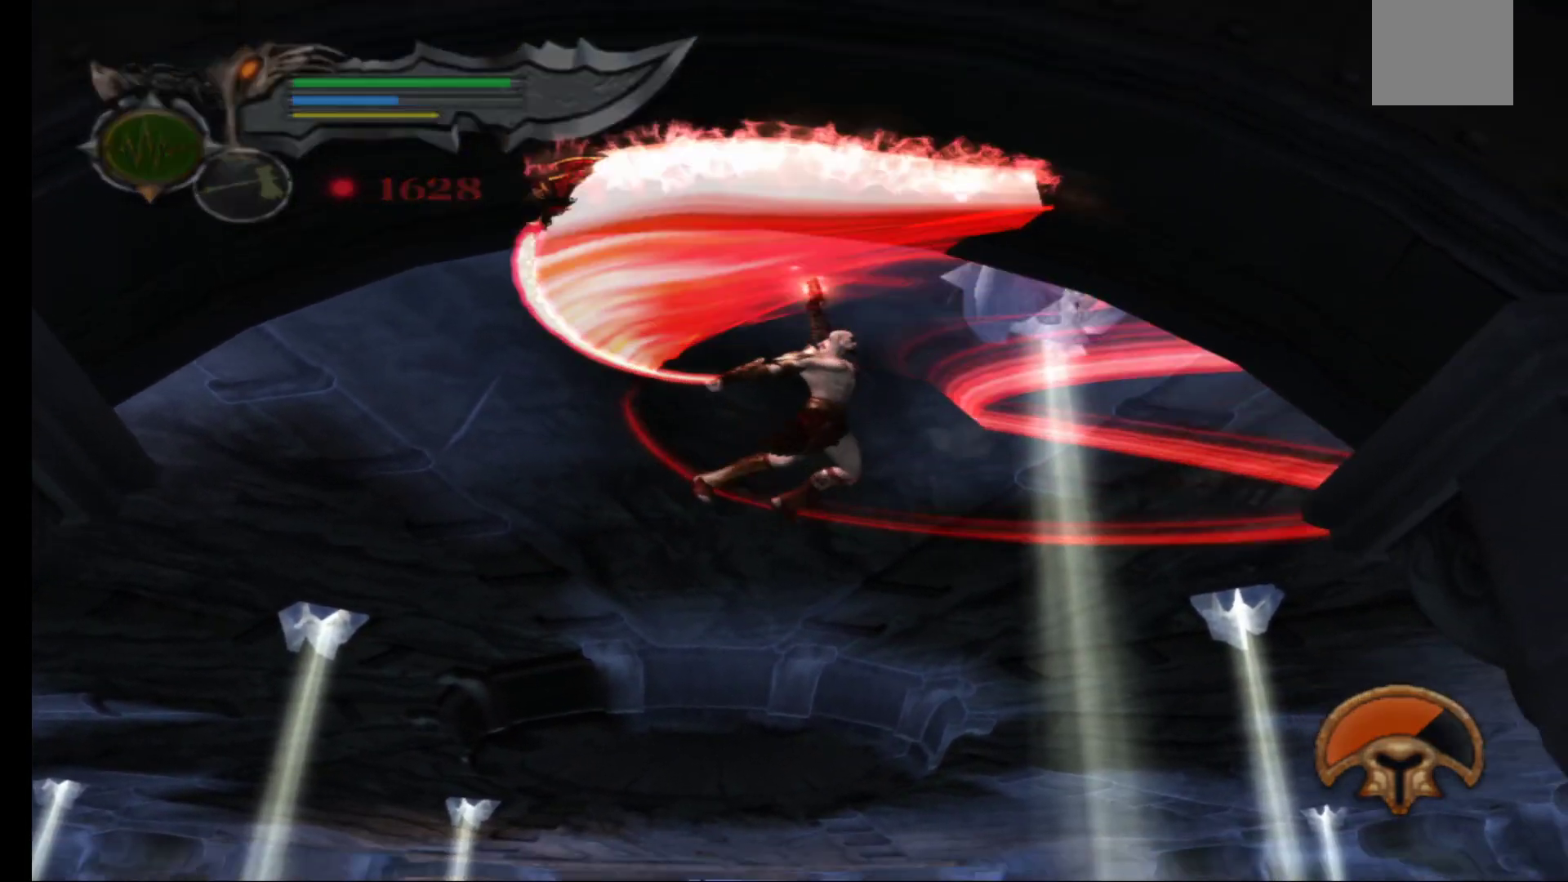
{"buttons": [], "left_stick": "right", "right_stick": "center", "events": [[117, "left_stick", "right"]]}
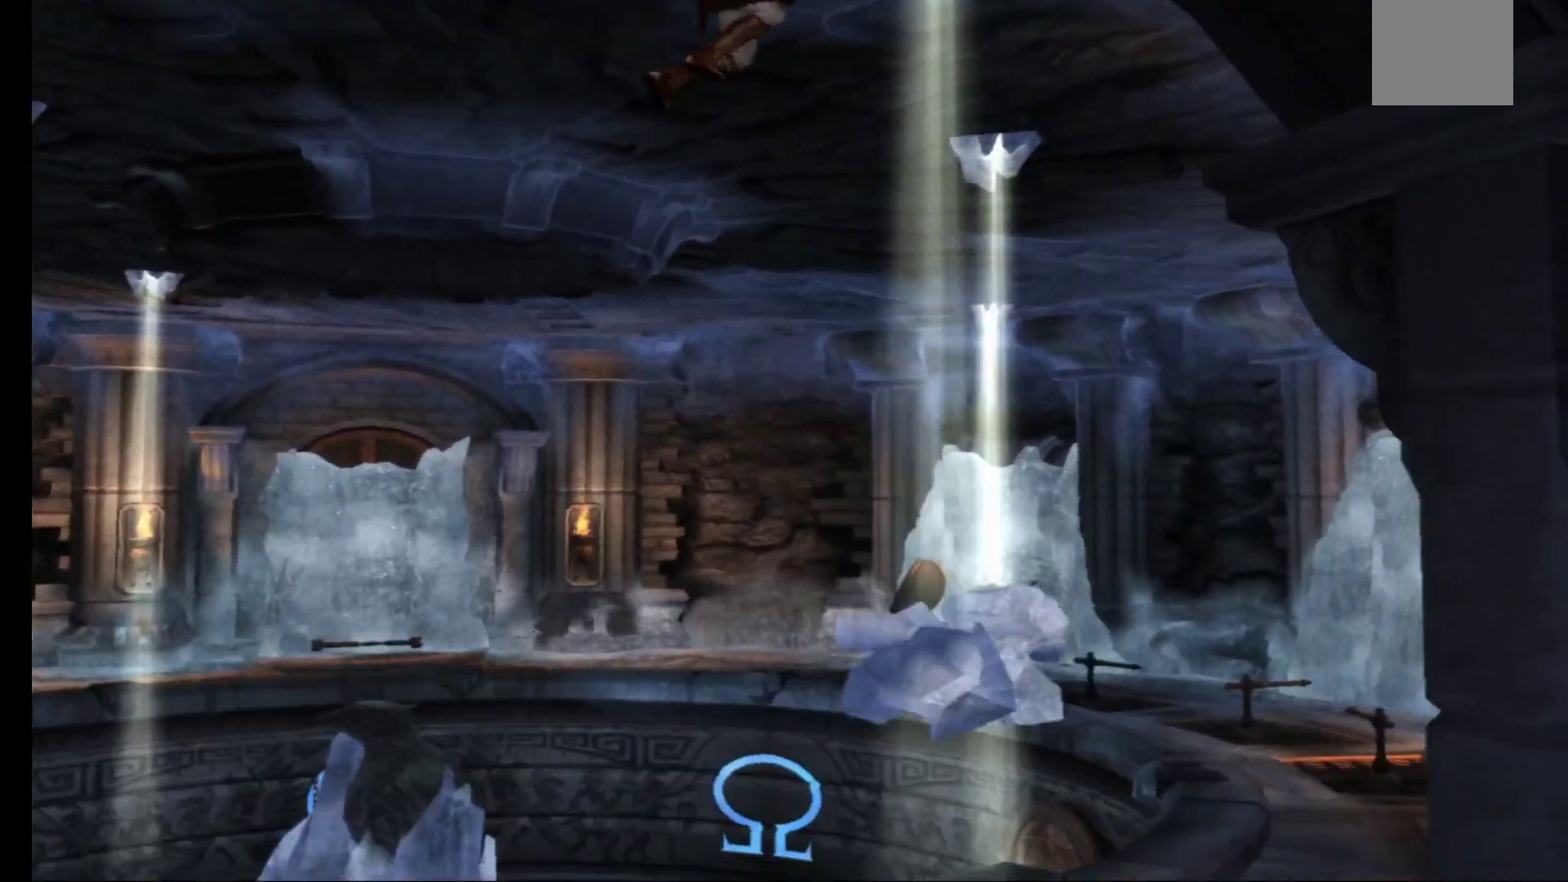
{"buttons": [], "left_stick": "center", "right_stick": "center", "events": [[17, "left_stick", "up-right"], [233, "left_stick", "center"]]}
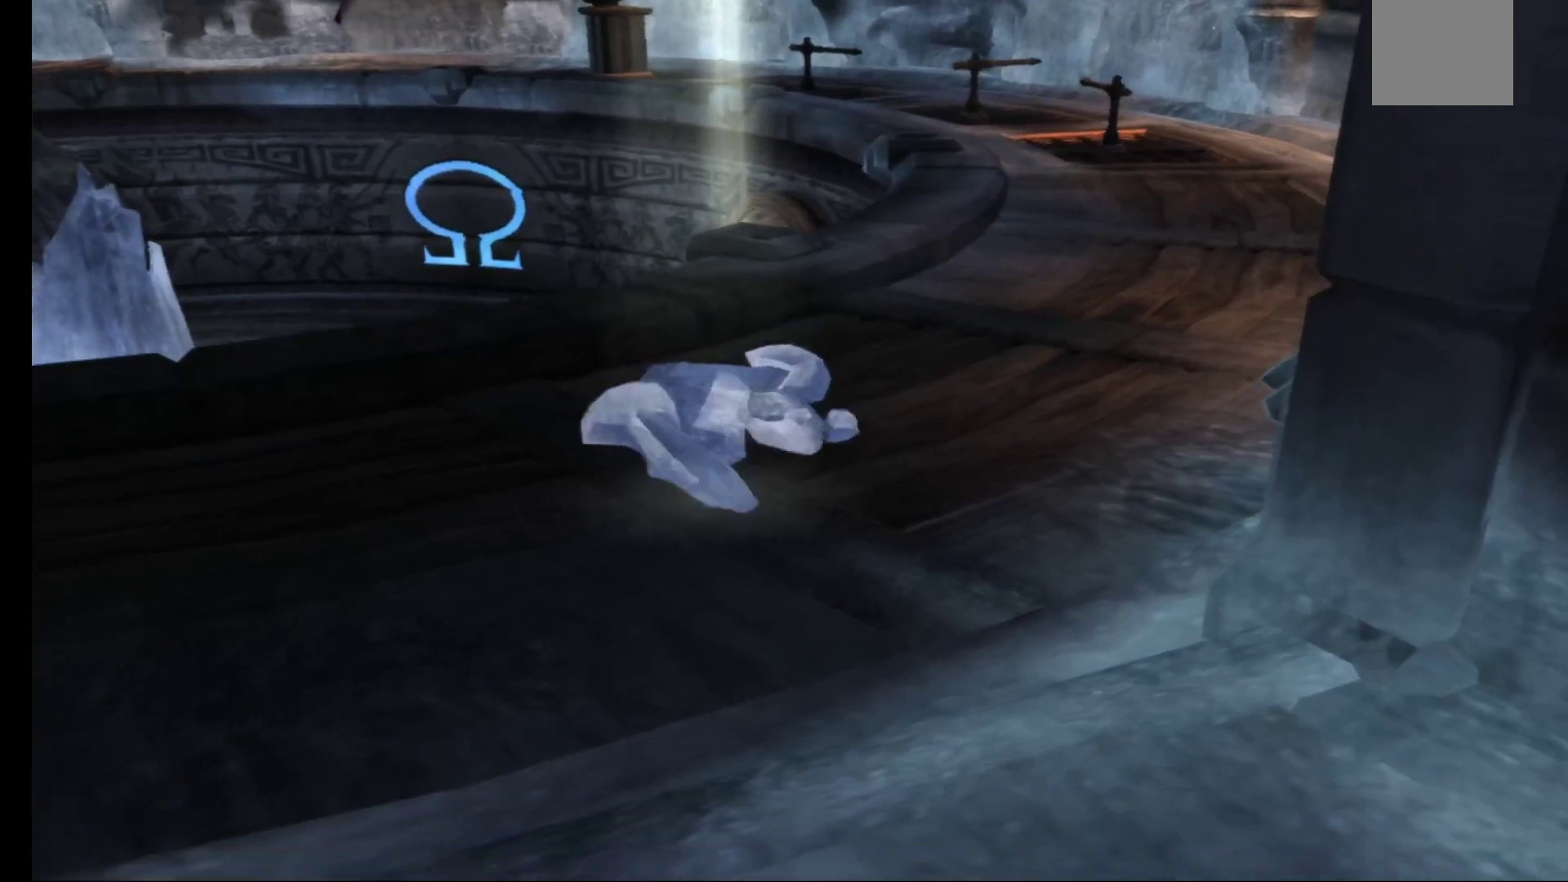
{"buttons": [], "left_stick": "center", "right_stick": "center", "events": []}
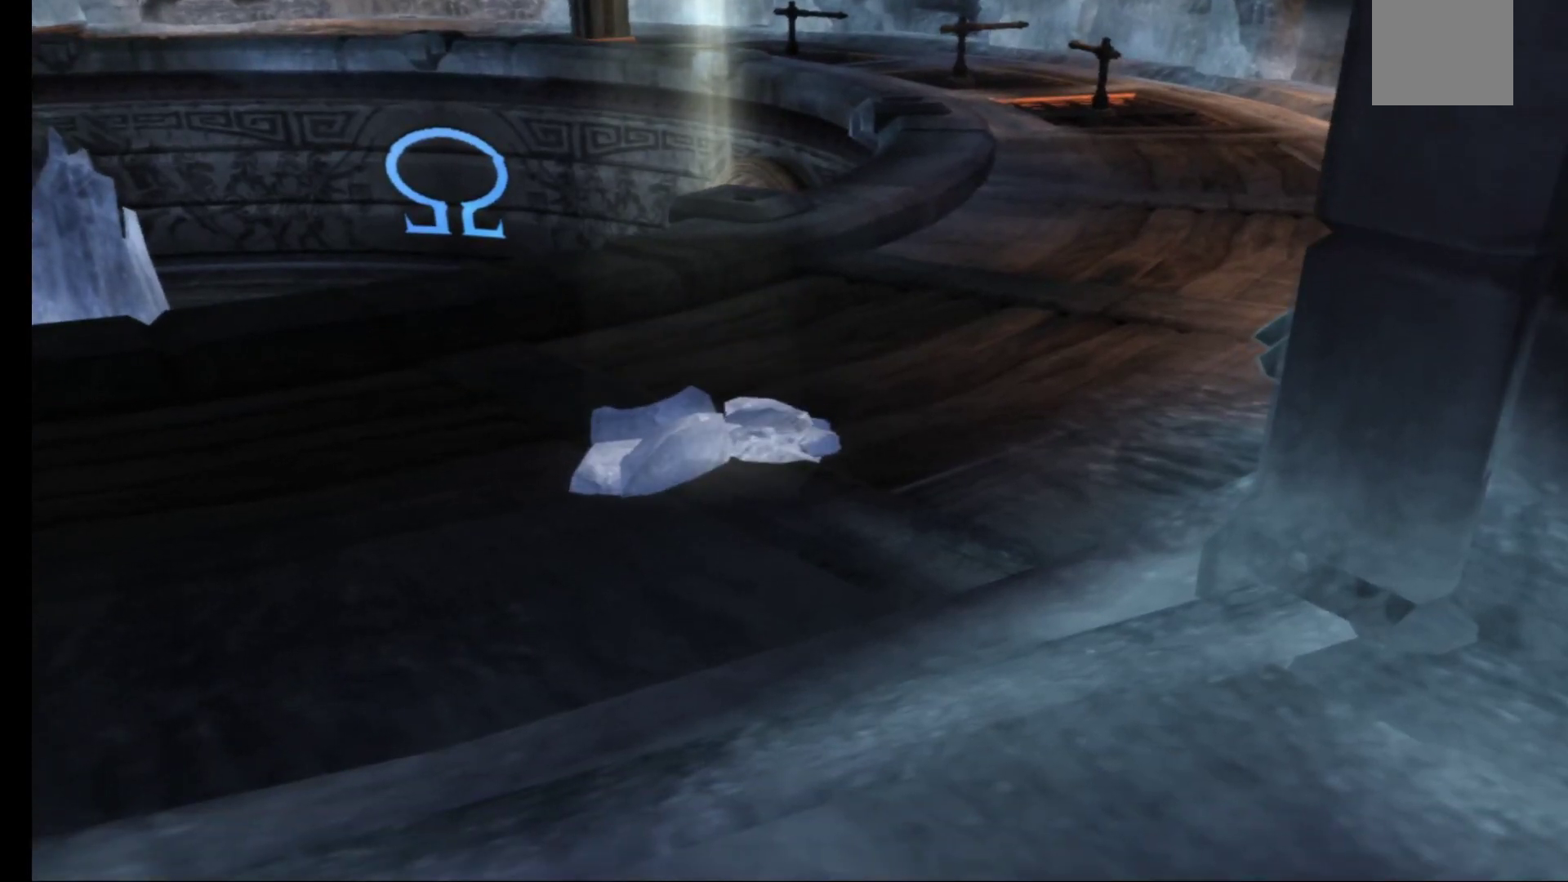
{"buttons": [], "left_stick": "center", "right_stick": "center", "events": []}
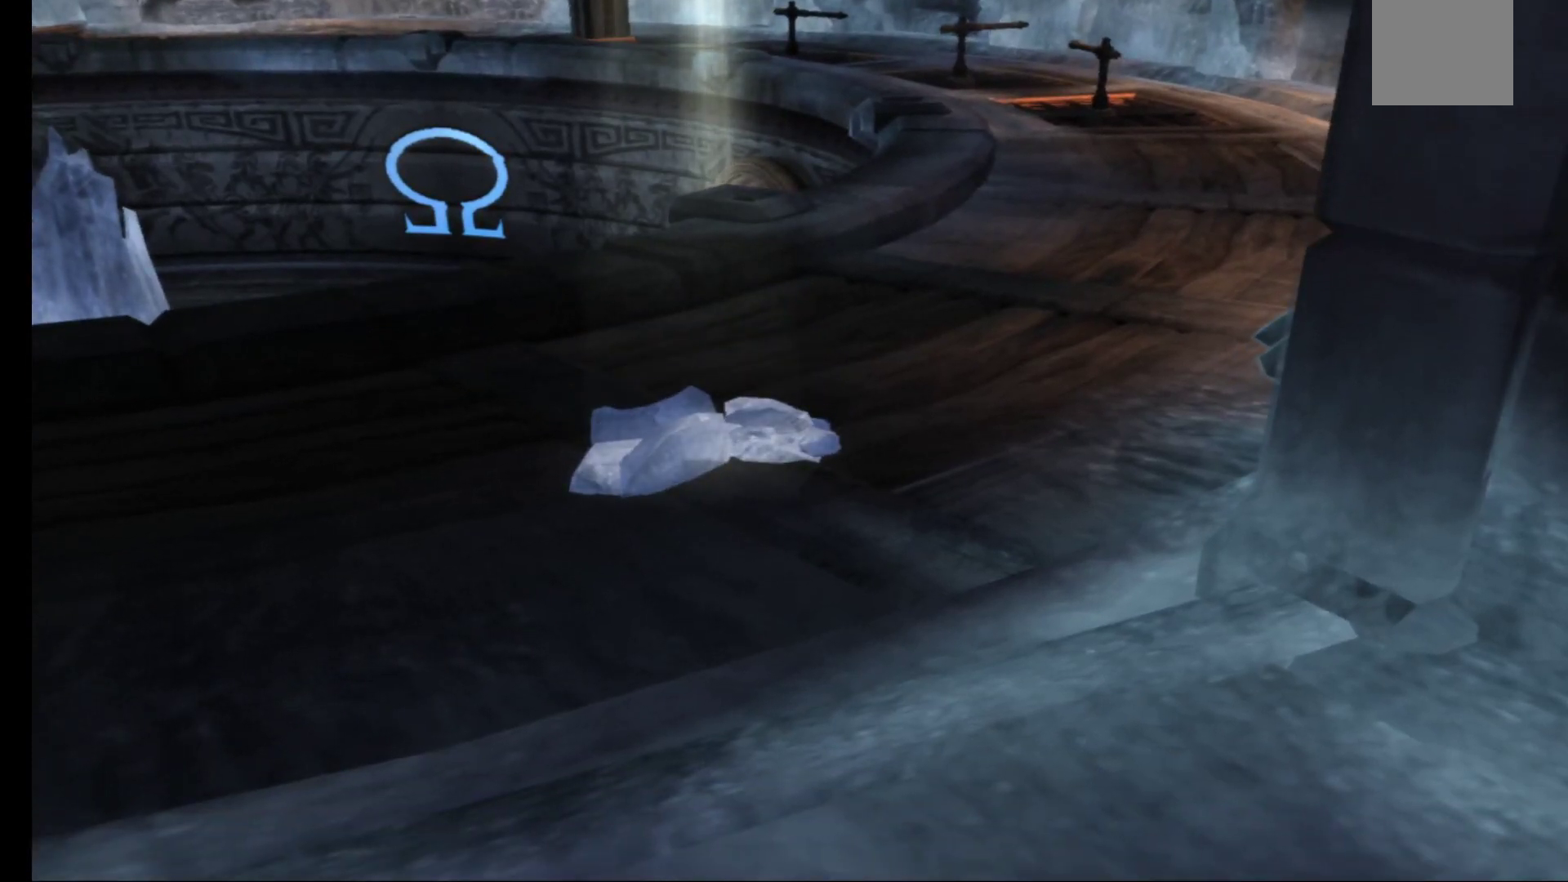
{"buttons": [], "left_stick": "center", "right_stick": "center", "events": []}
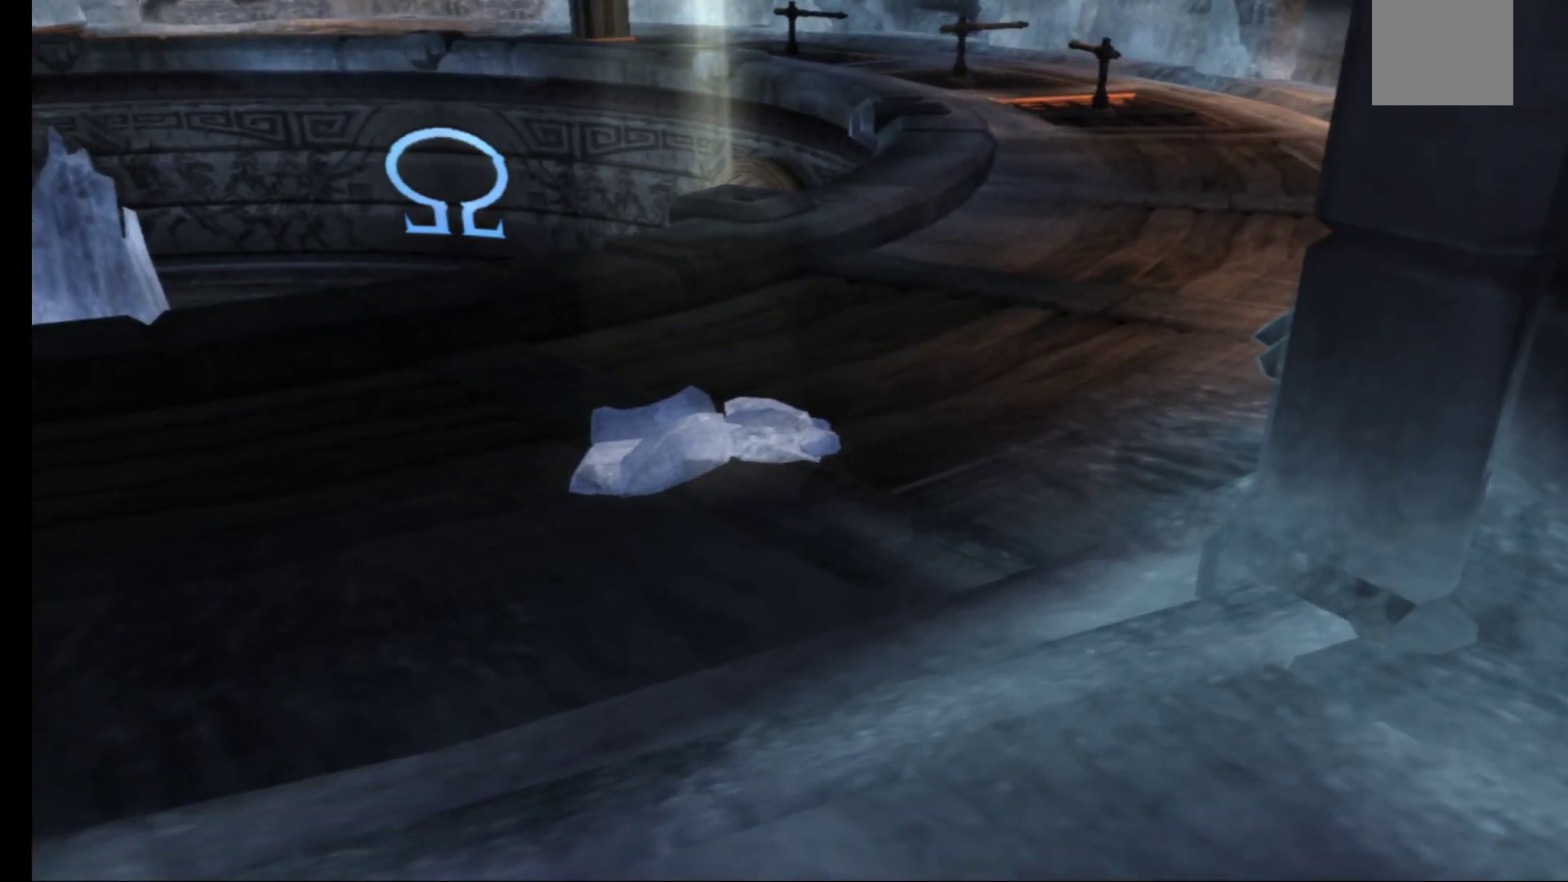
{"buttons": [], "left_stick": "center", "right_stick": "center", "events": []}
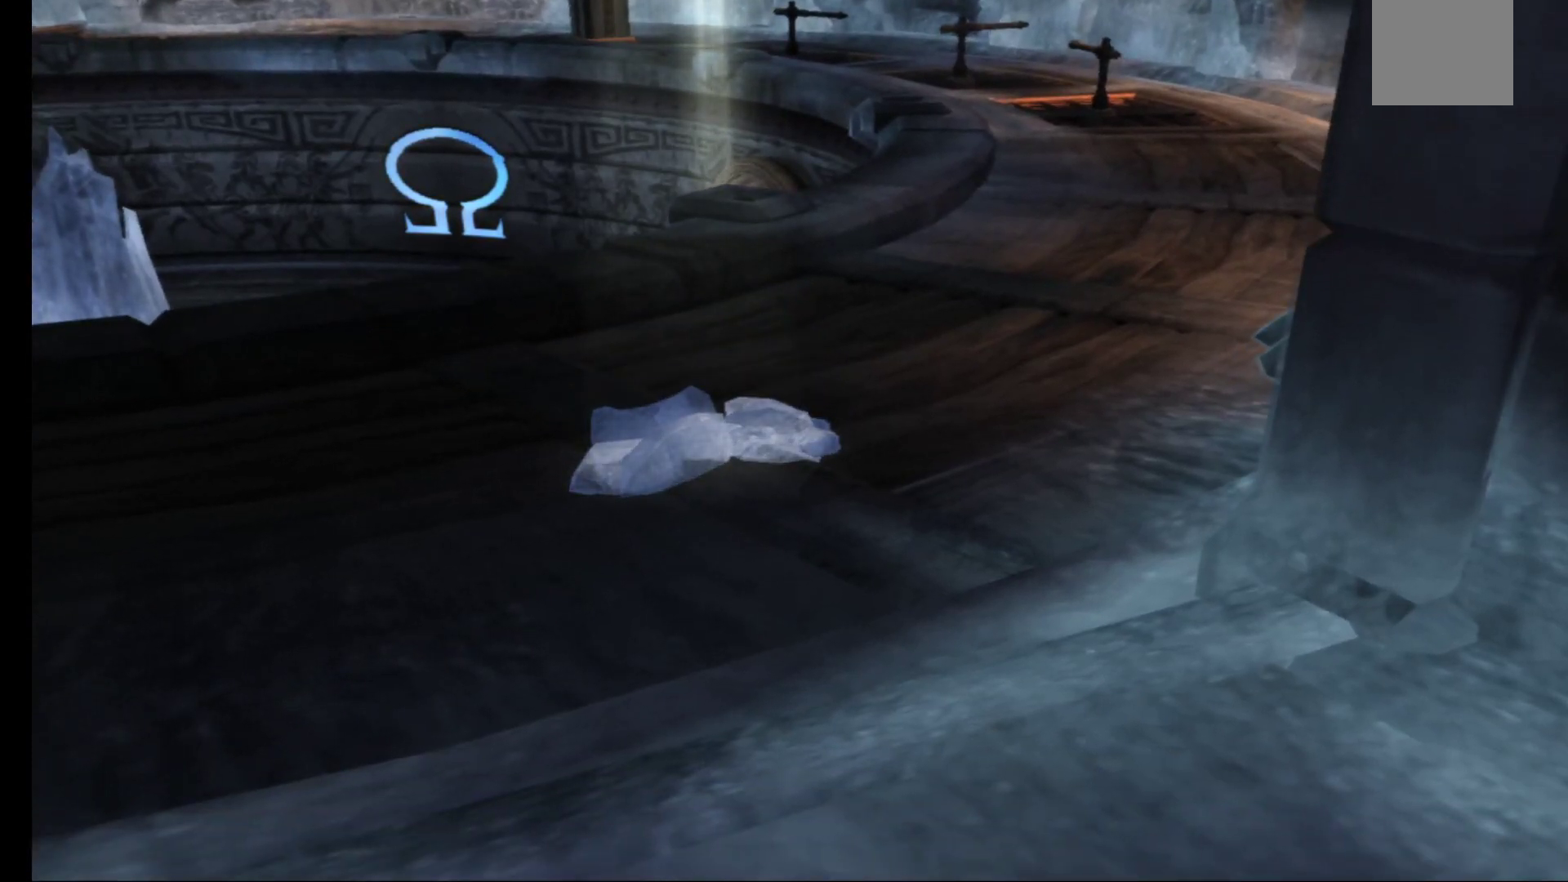
{"buttons": [], "left_stick": "center", "right_stick": "center", "events": []}